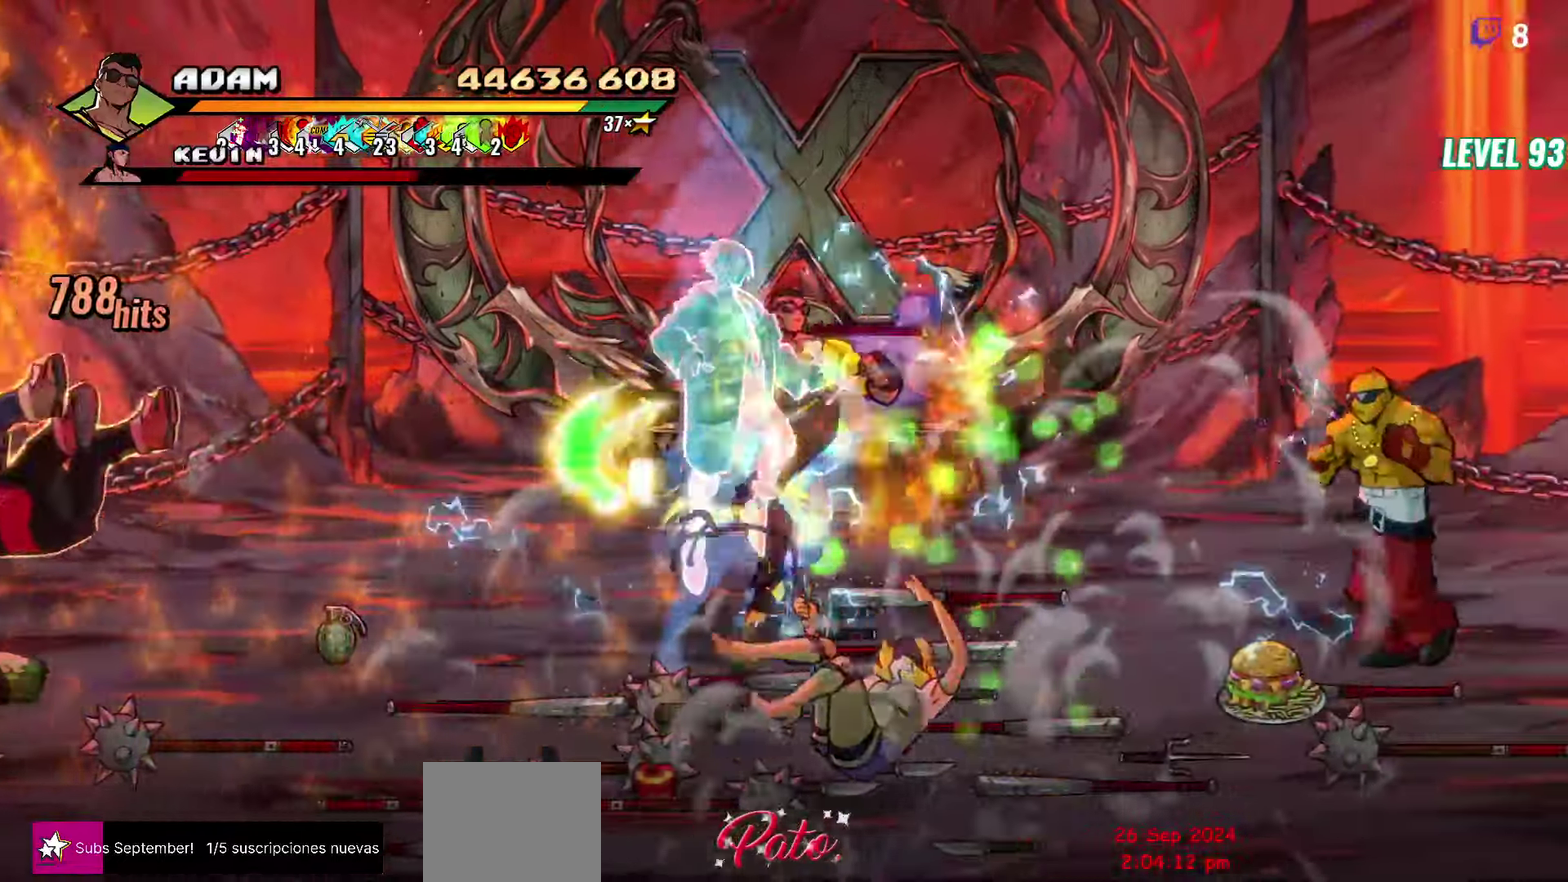
Gameplay with a controller (Xbox layout); each line is a JSON object with the inputs held at the frame after it. "events" lists button and stick changes between this image and that frame as [ms after this image, input, new state], when the widget could be followed in between. Not read: L1 L3 R3 left_stick right_stick.
{"buttons": ["DPAD_RIGHT"], "events": [[17, "Y", "up"], [350, "DPAD_RIGHT", "down"], [434, "DPAD_RIGHT", "up"], [484, "DPAD_RIGHT", "down"]]}
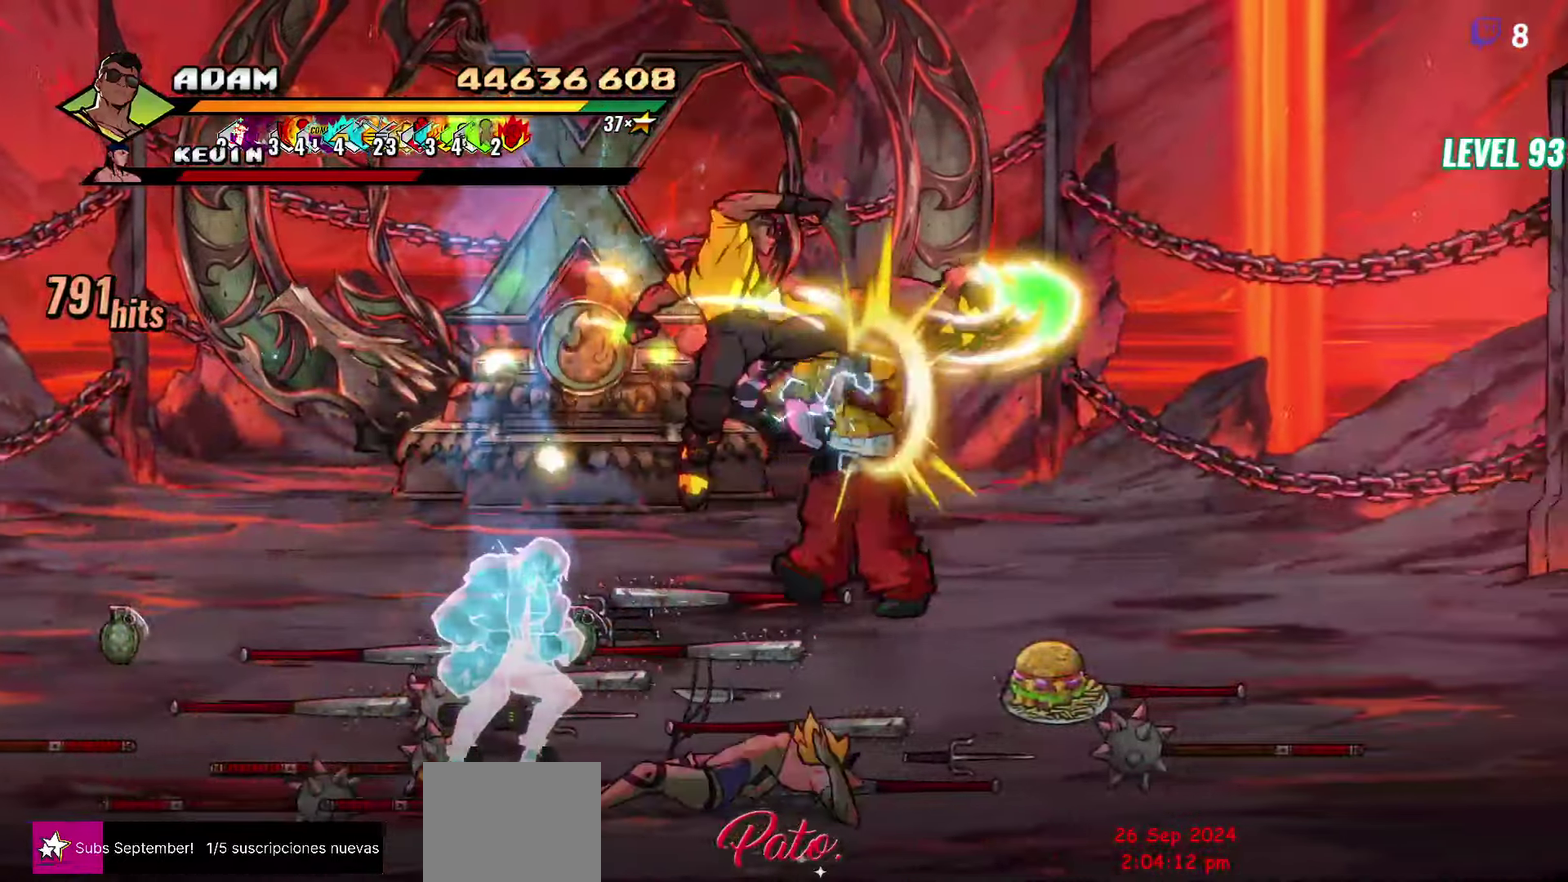
{"buttons": [], "events": [[34, "DPAD_RIGHT", "up"], [167, "DPAD_RIGHT", "down"], [384, "Y", "down"], [467, "Y", "up"], [500, "DPAD_RIGHT", "up"]]}
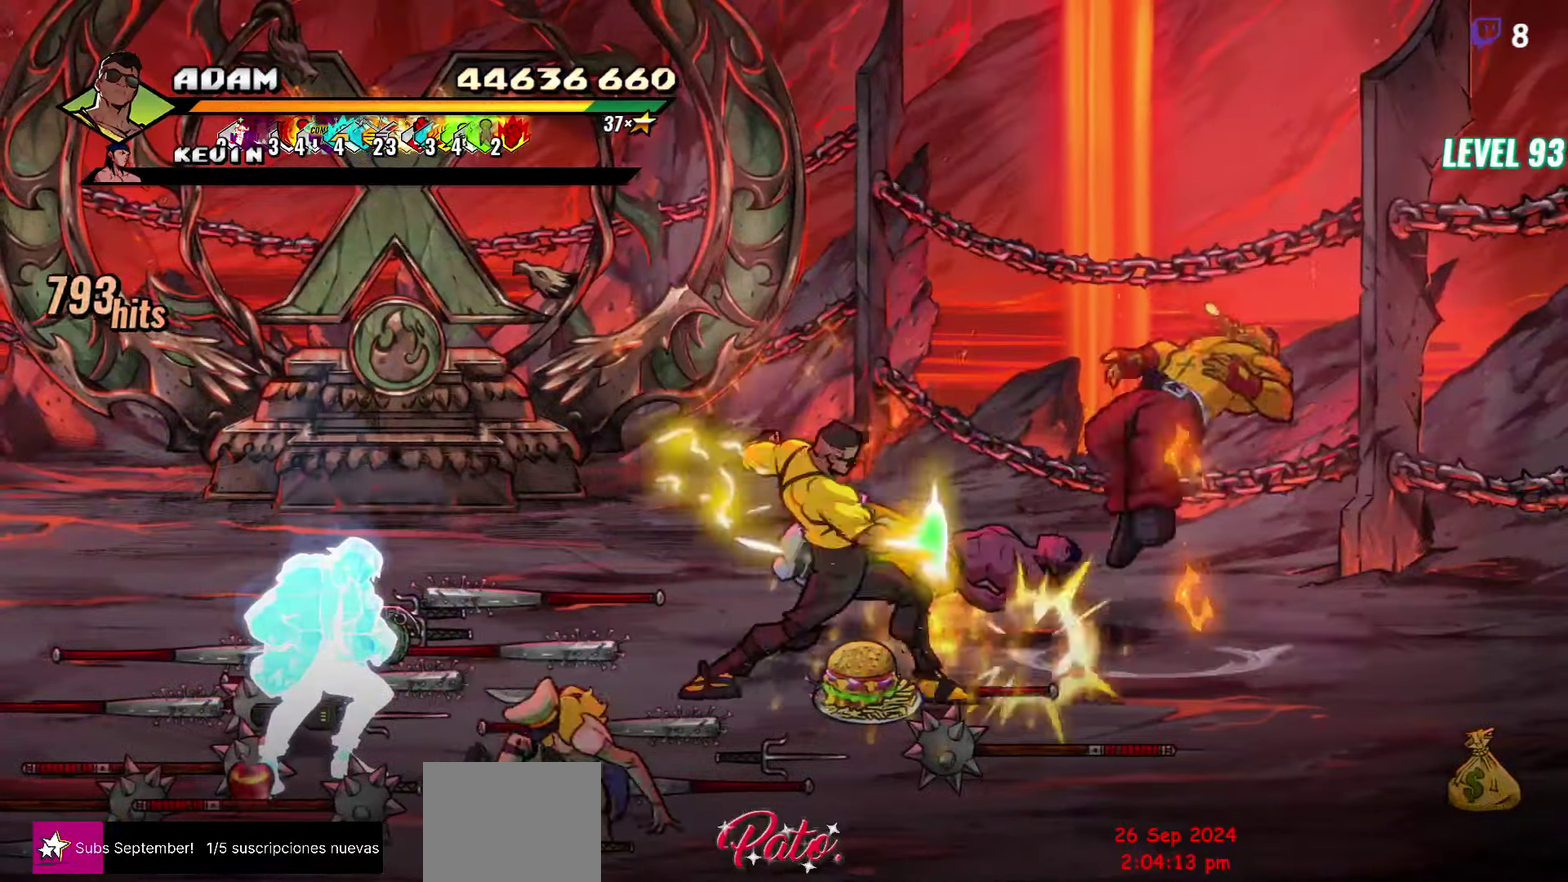
{"buttons": [], "events": [[234, "Y", "down"], [367, "Y", "up"]]}
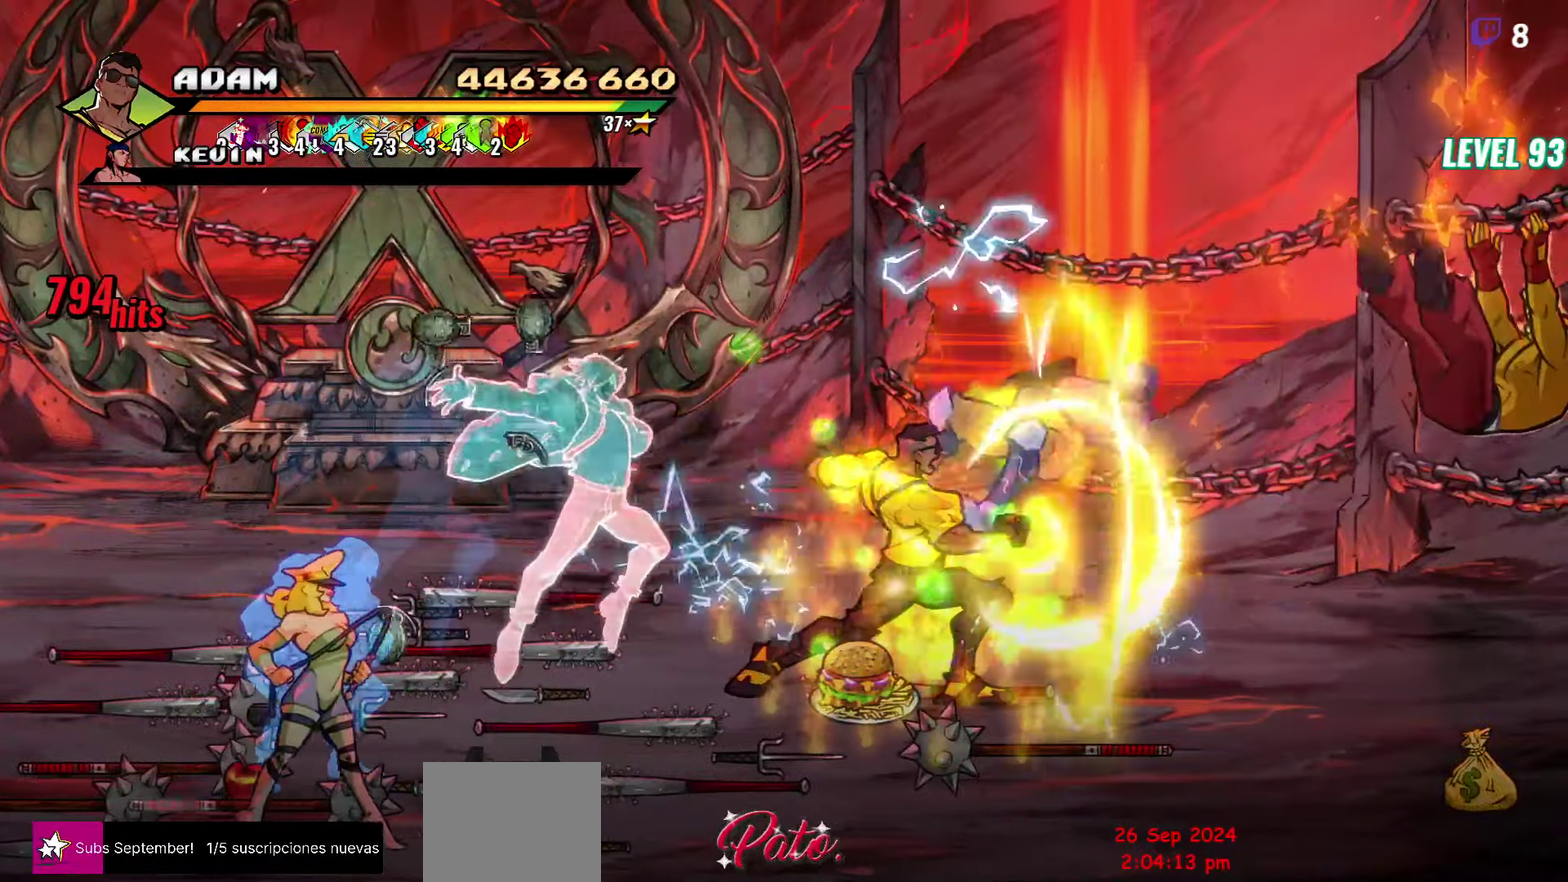
{"buttons": ["DPAD_RIGHT"], "events": [[50, "DPAD_RIGHT", "down"]]}
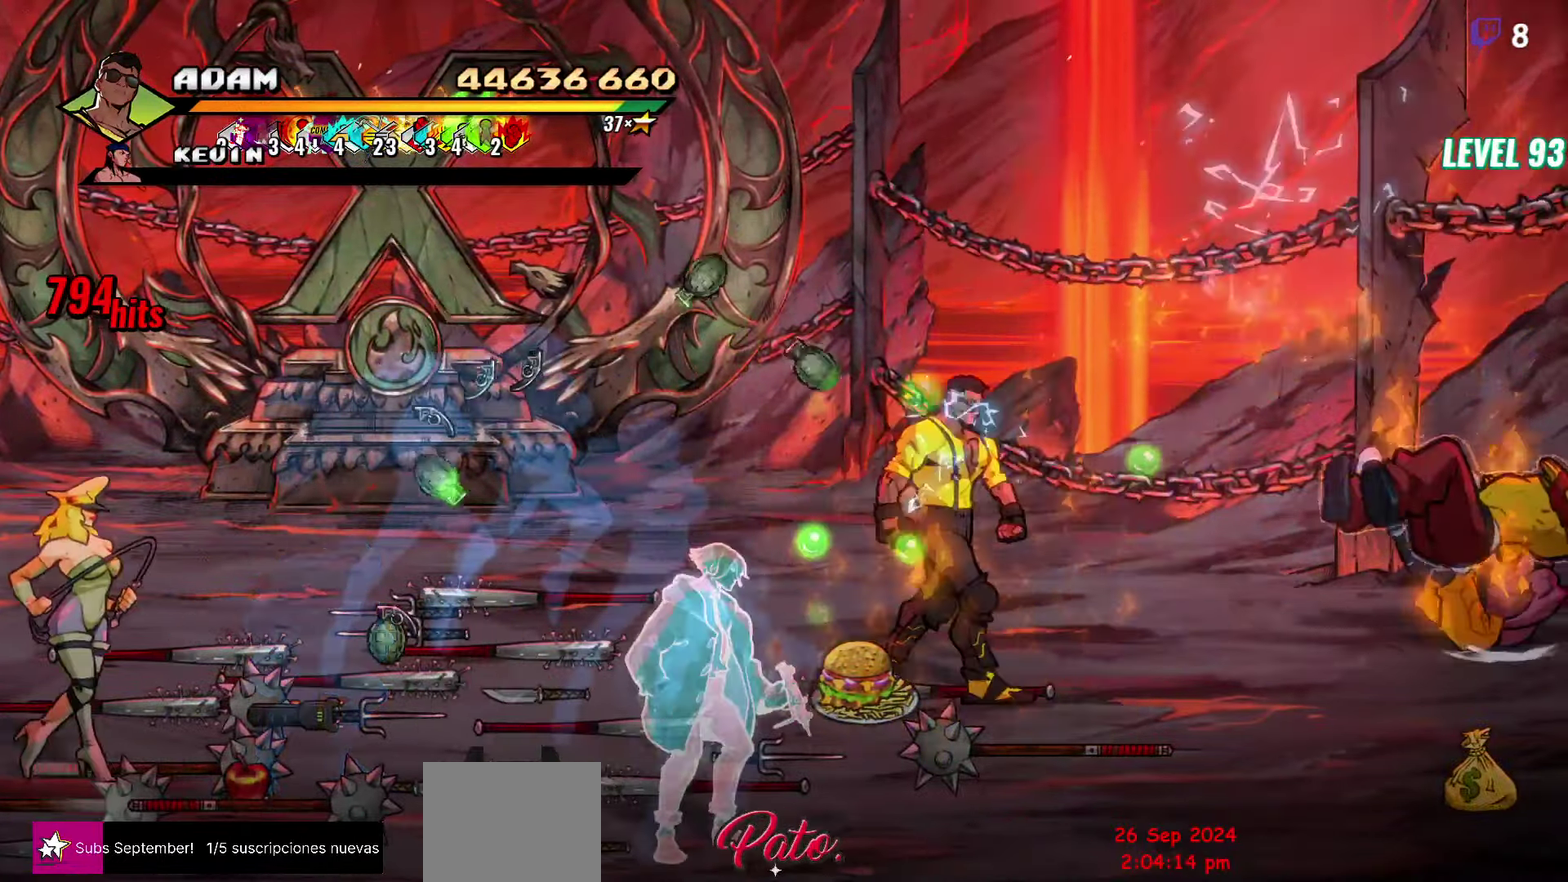
{"buttons": ["DPAD_RIGHT"], "events": [[100, "DPAD_UP", "down"], [234, "DPAD_UP", "up"]]}
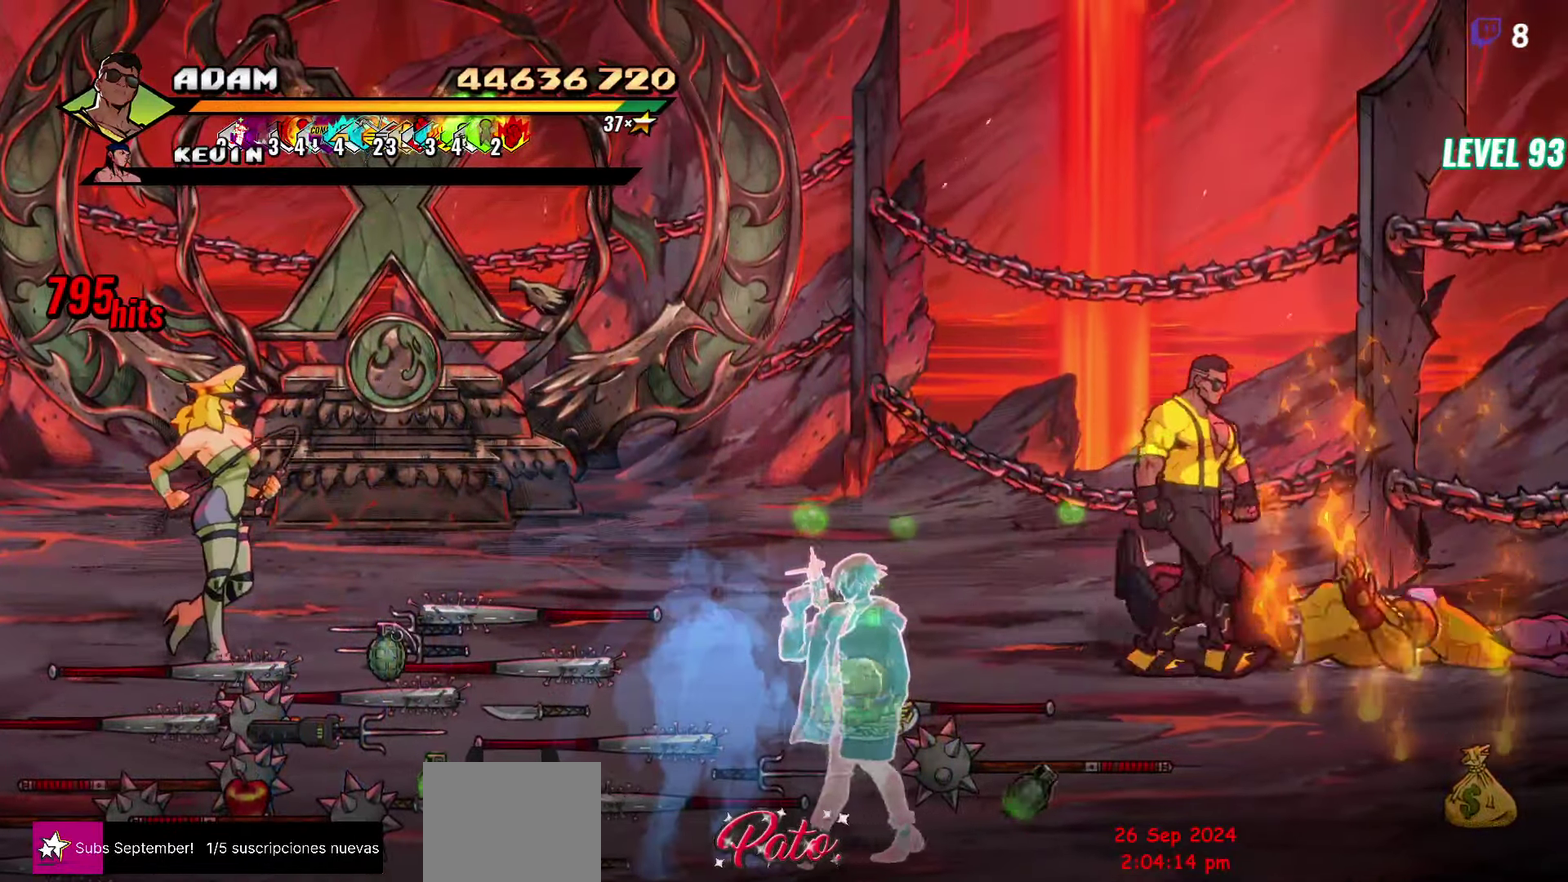
{"buttons": [], "events": [[500, "DPAD_RIGHT", "up"]]}
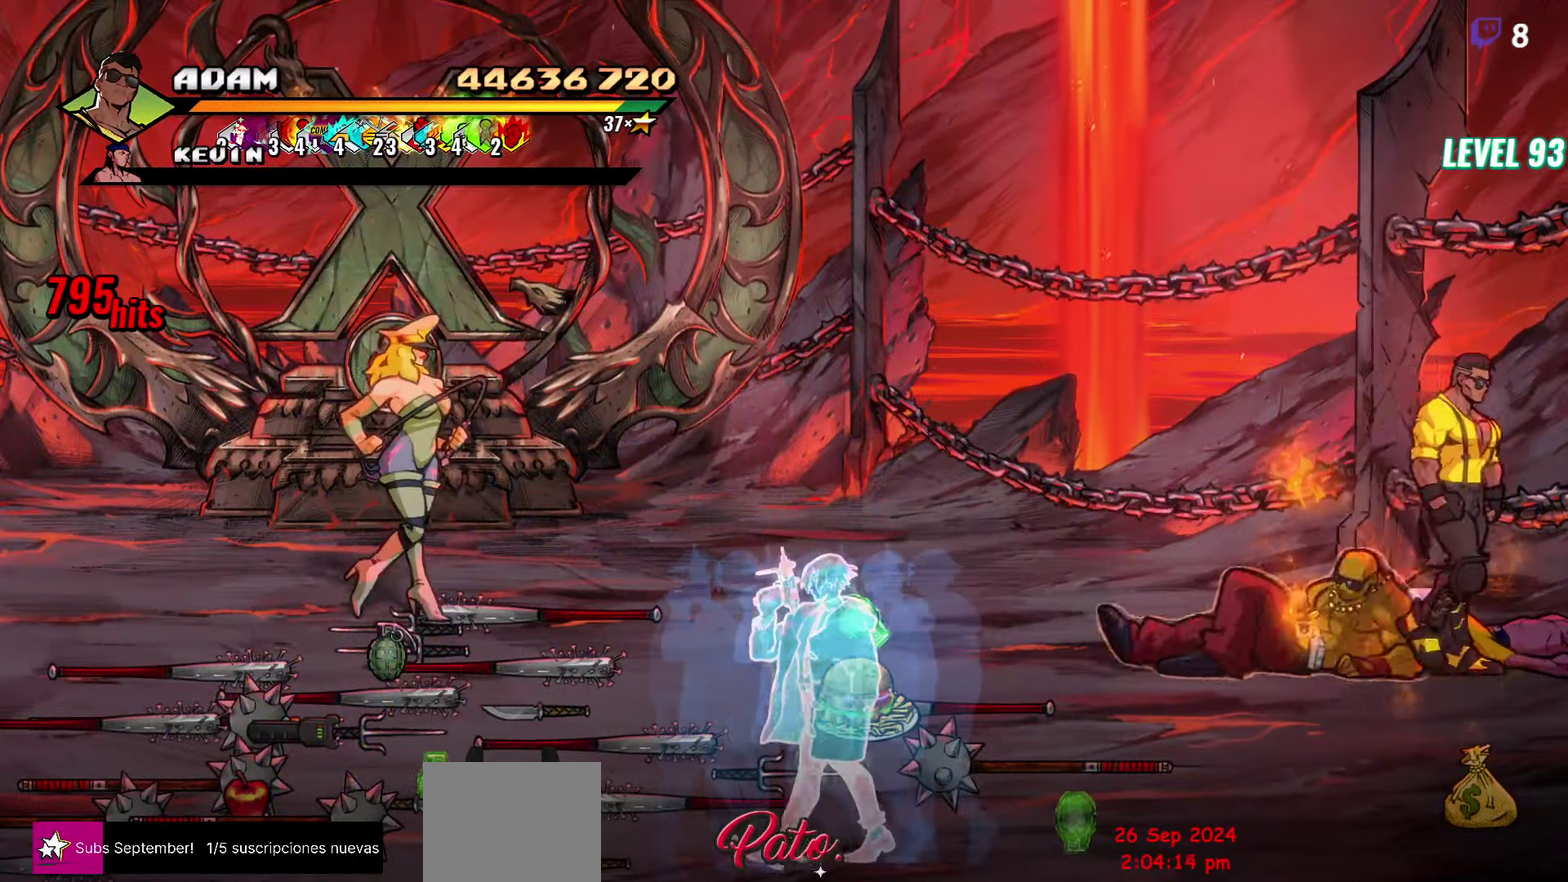
{"buttons": ["Y"], "events": [[50, "DPAD_LEFT", "down"], [184, "DPAD_LEFT", "up"], [434, "Y", "down"]]}
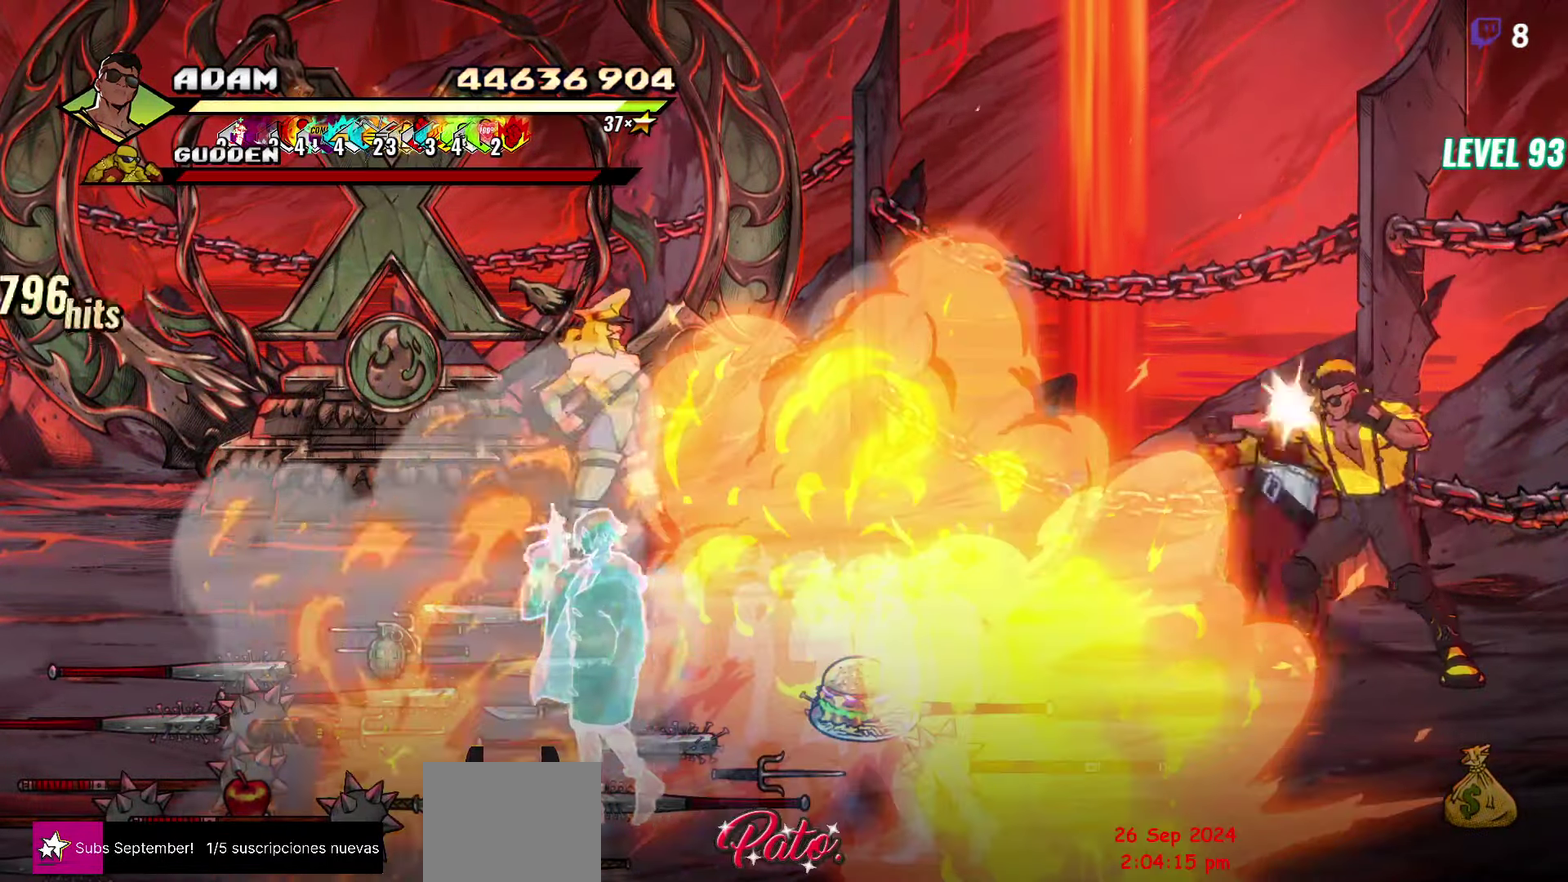
{"buttons": ["DPAD_LEFT"], "events": [[17, "Y", "up"], [100, "Y", "down"], [184, "Y", "up"], [250, "Y", "down"], [350, "Y", "up"], [367, "DPAD_LEFT", "down"], [434, "DPAD_LEFT", "up"], [484, "DPAD_LEFT", "down"]]}
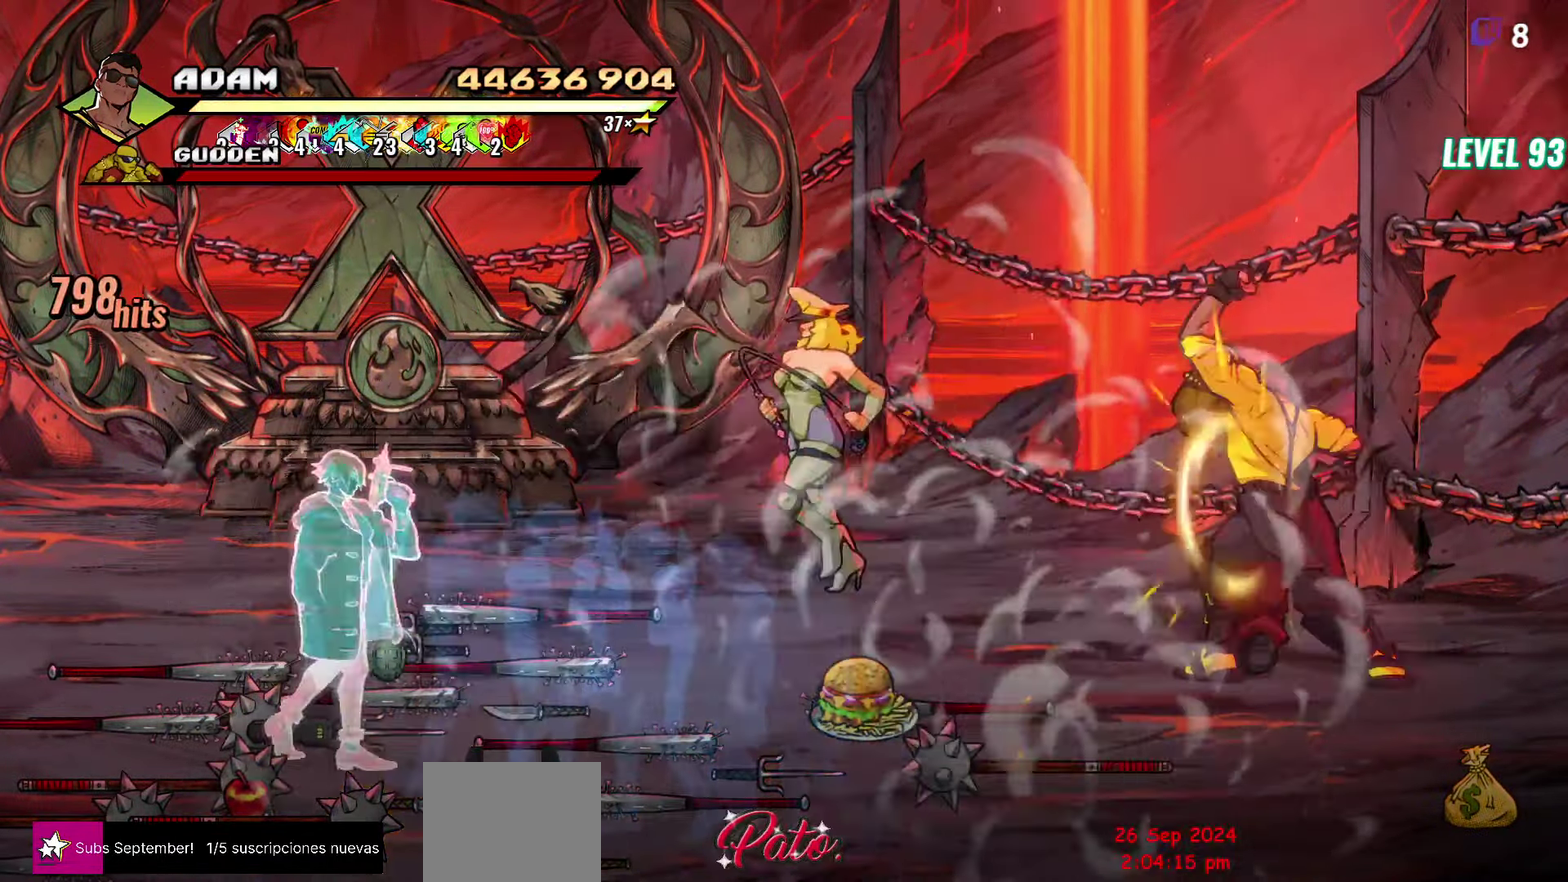
{"buttons": ["Y"], "events": [[67, "Y", "down"], [184, "Y", "up"], [250, "DPAD_LEFT", "up"], [434, "Y", "down"]]}
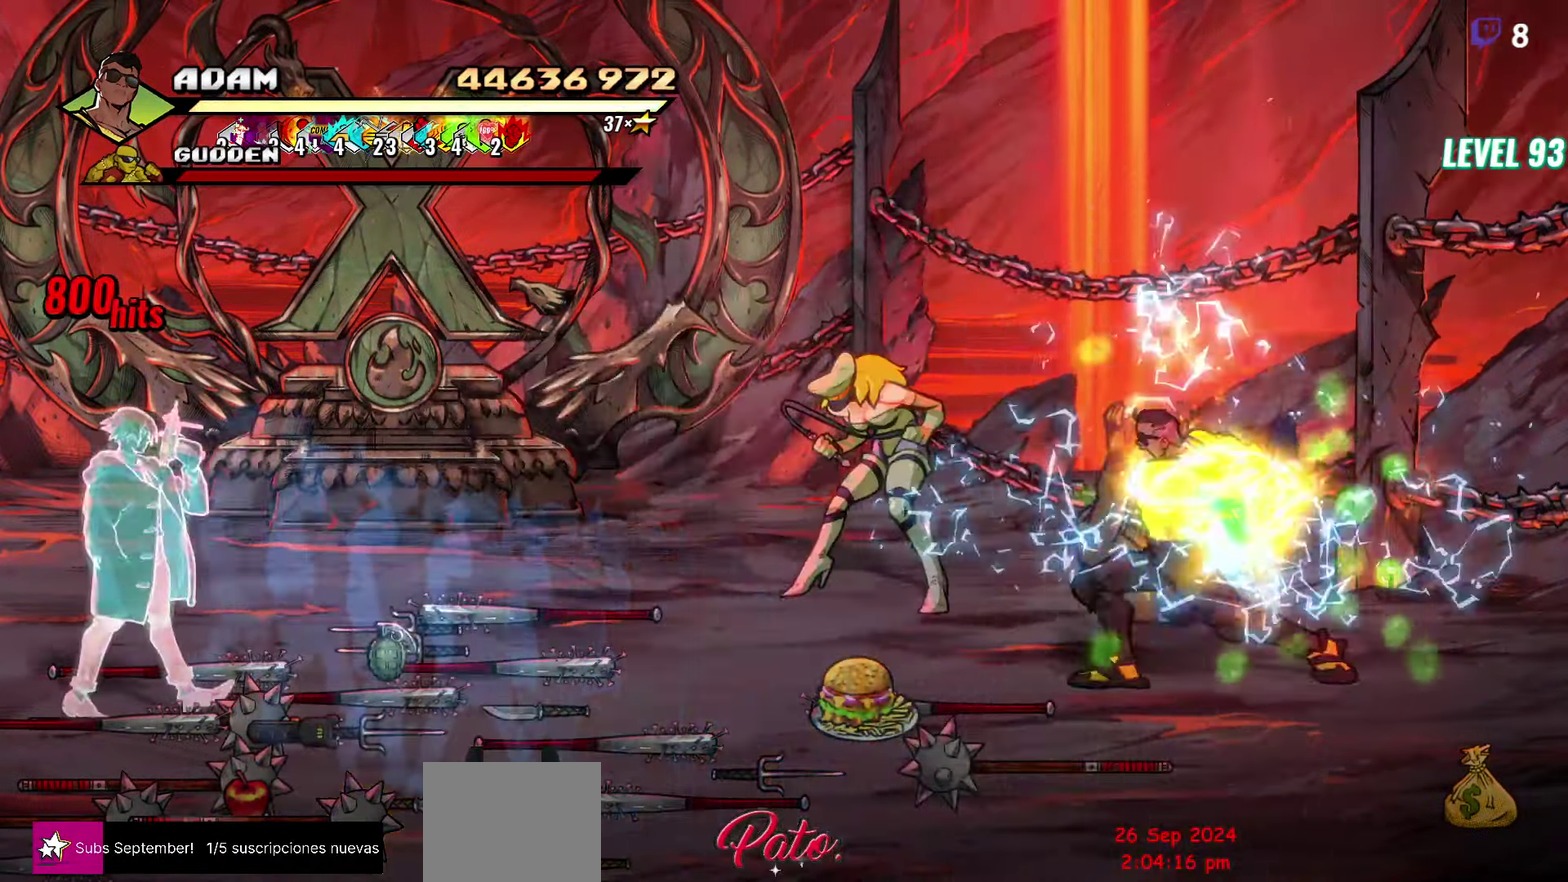
{"buttons": ["DPAD_LEFT"], "events": [[66, "Y", "up"], [400, "DPAD_LEFT", "down"]]}
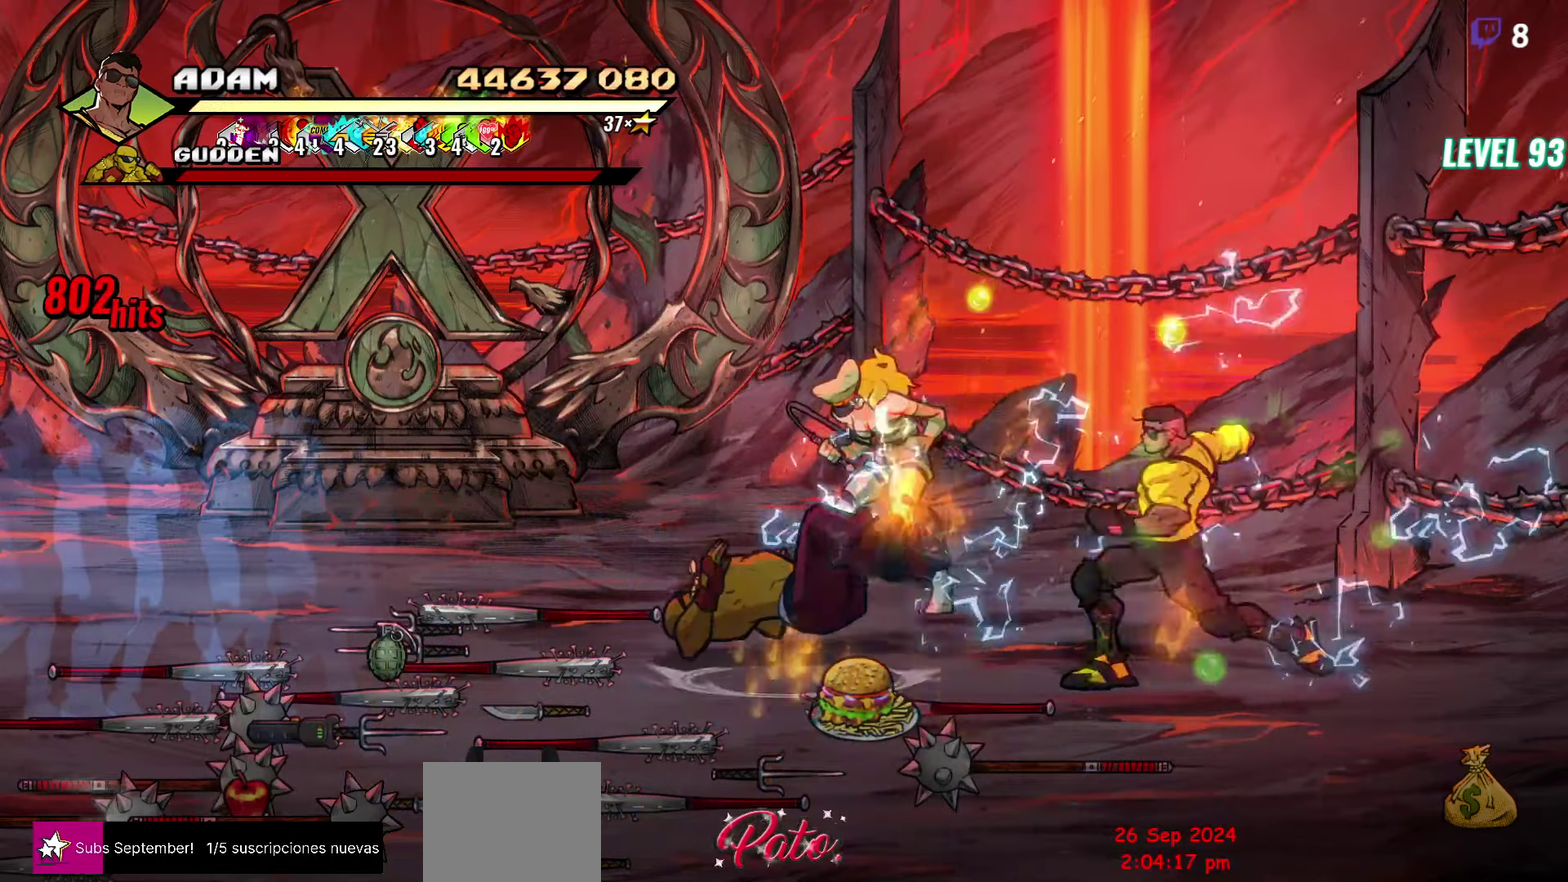
{"buttons": ["DPAD_UP"], "events": [[333, "DPAD_LEFT", "up"], [333, "DPAD_UP", "down"]]}
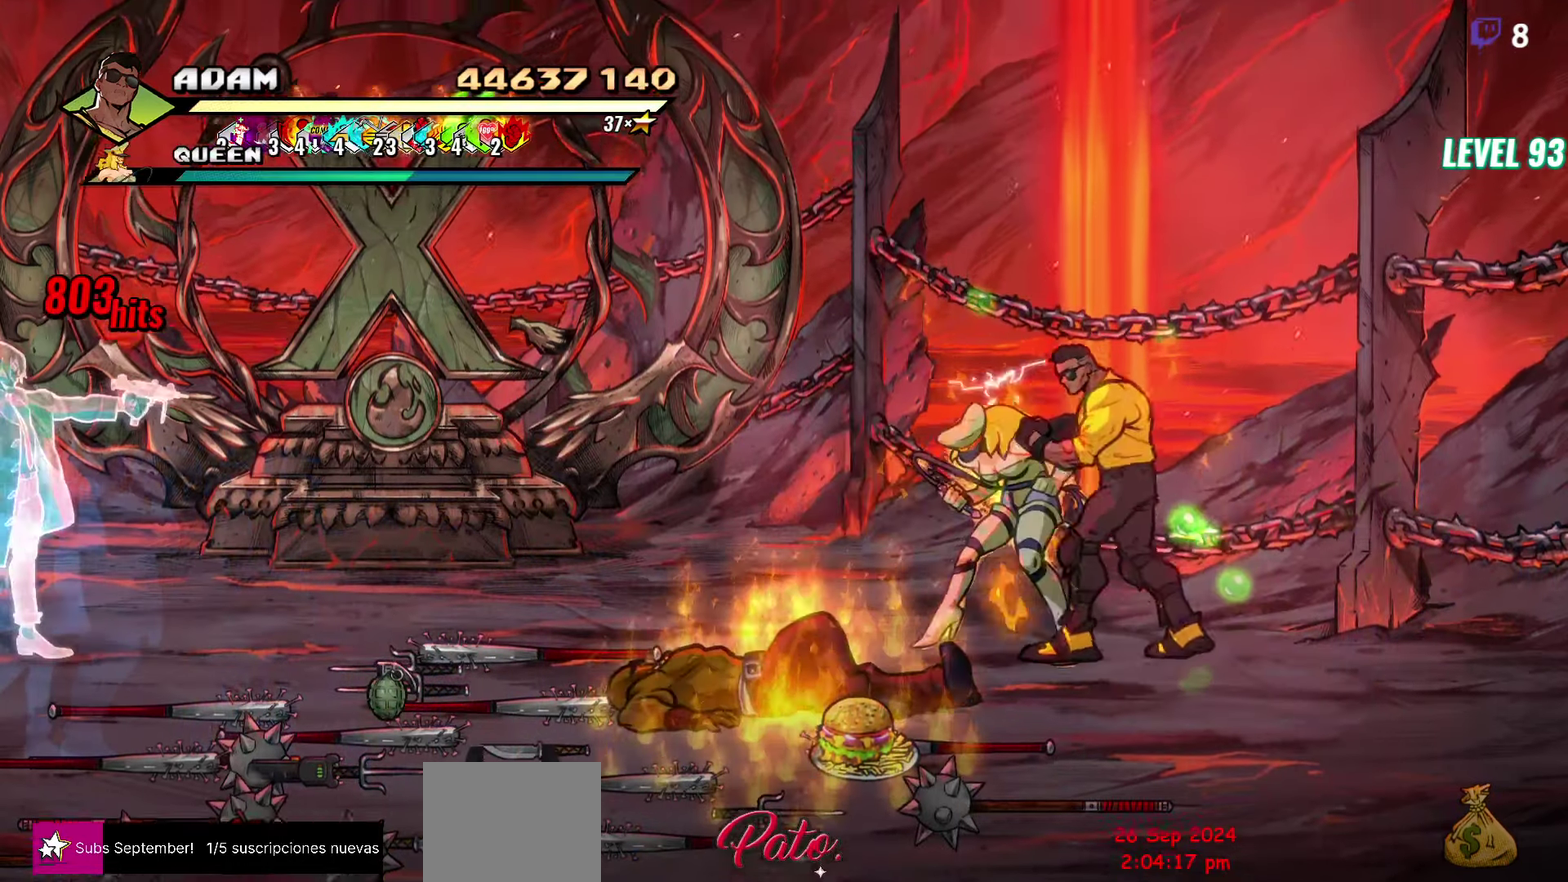
{"buttons": [], "events": [[33, "DPAD_UP", "up"], [100, "A", "down"], [216, "A", "up"]]}
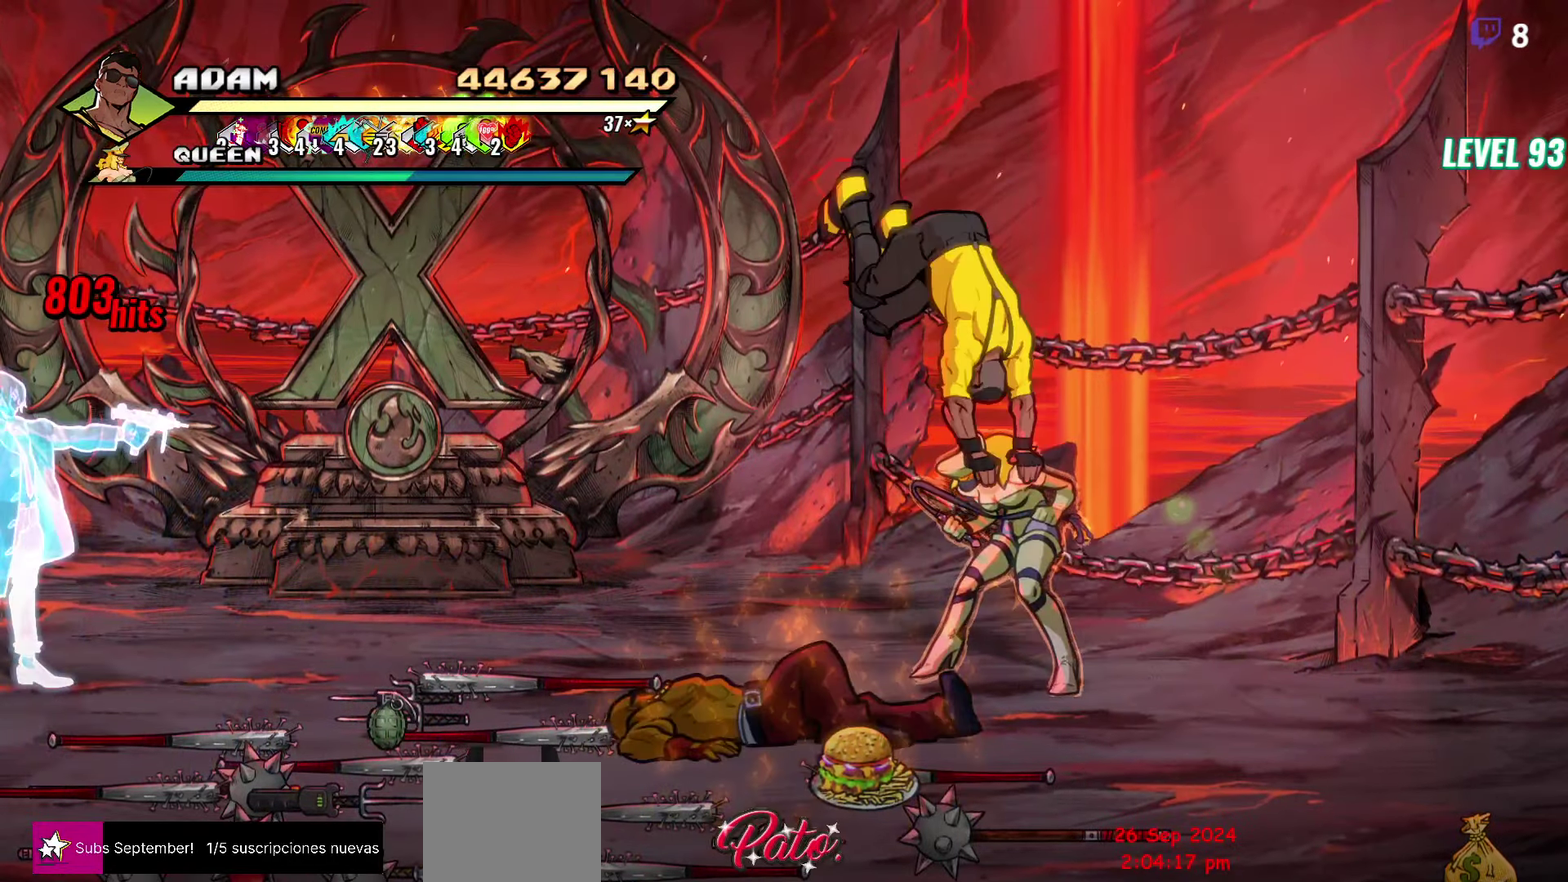
{"buttons": ["Y"], "events": [[66, "Y", "down"]]}
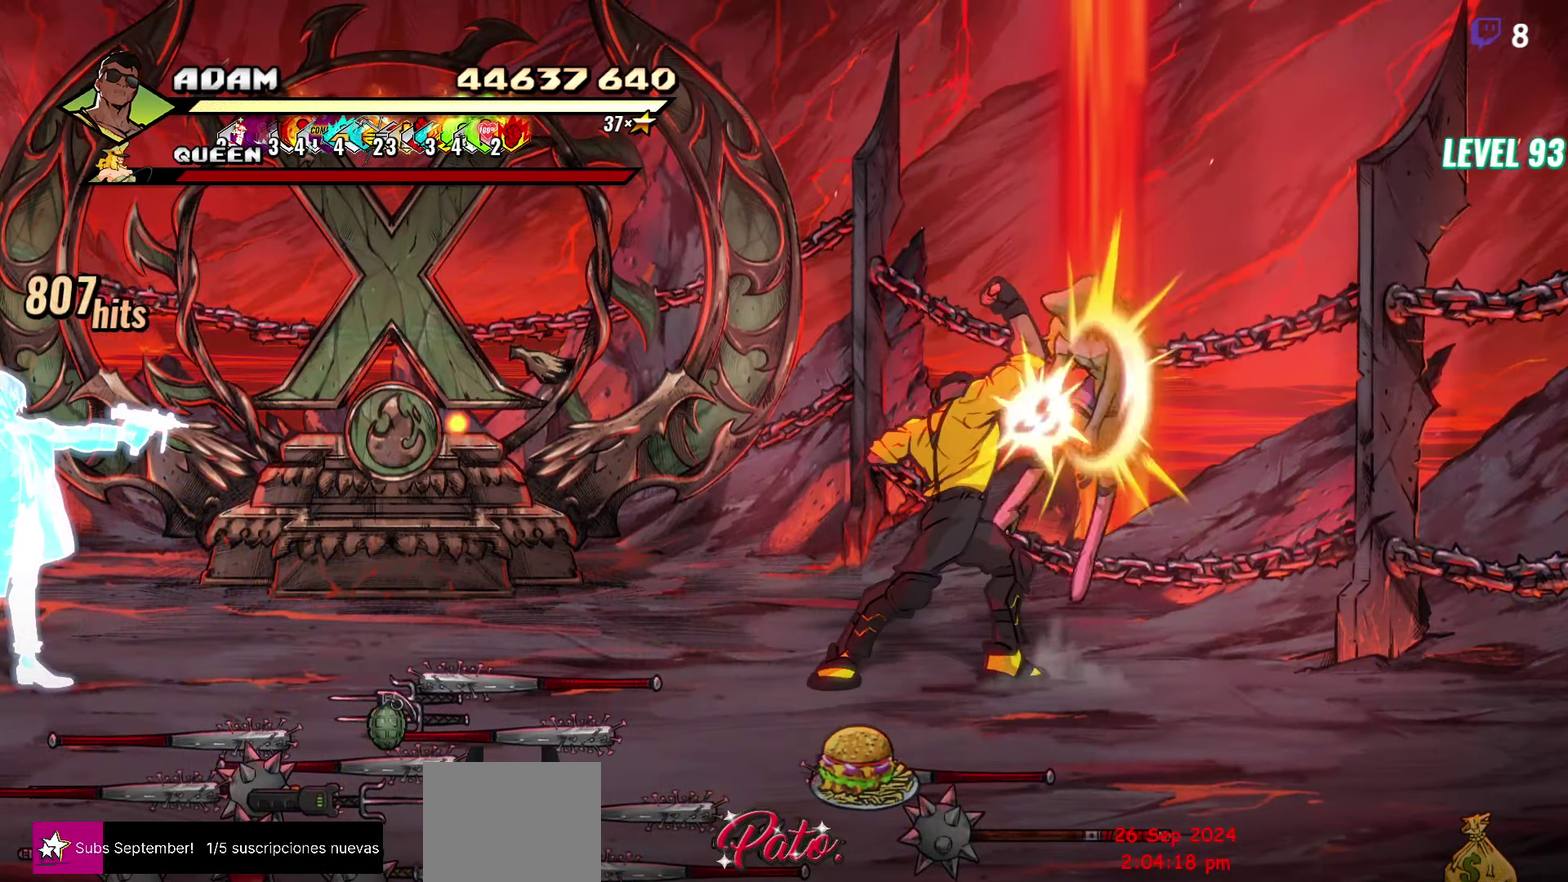
{"buttons": [], "events": [[300, "Y", "up"]]}
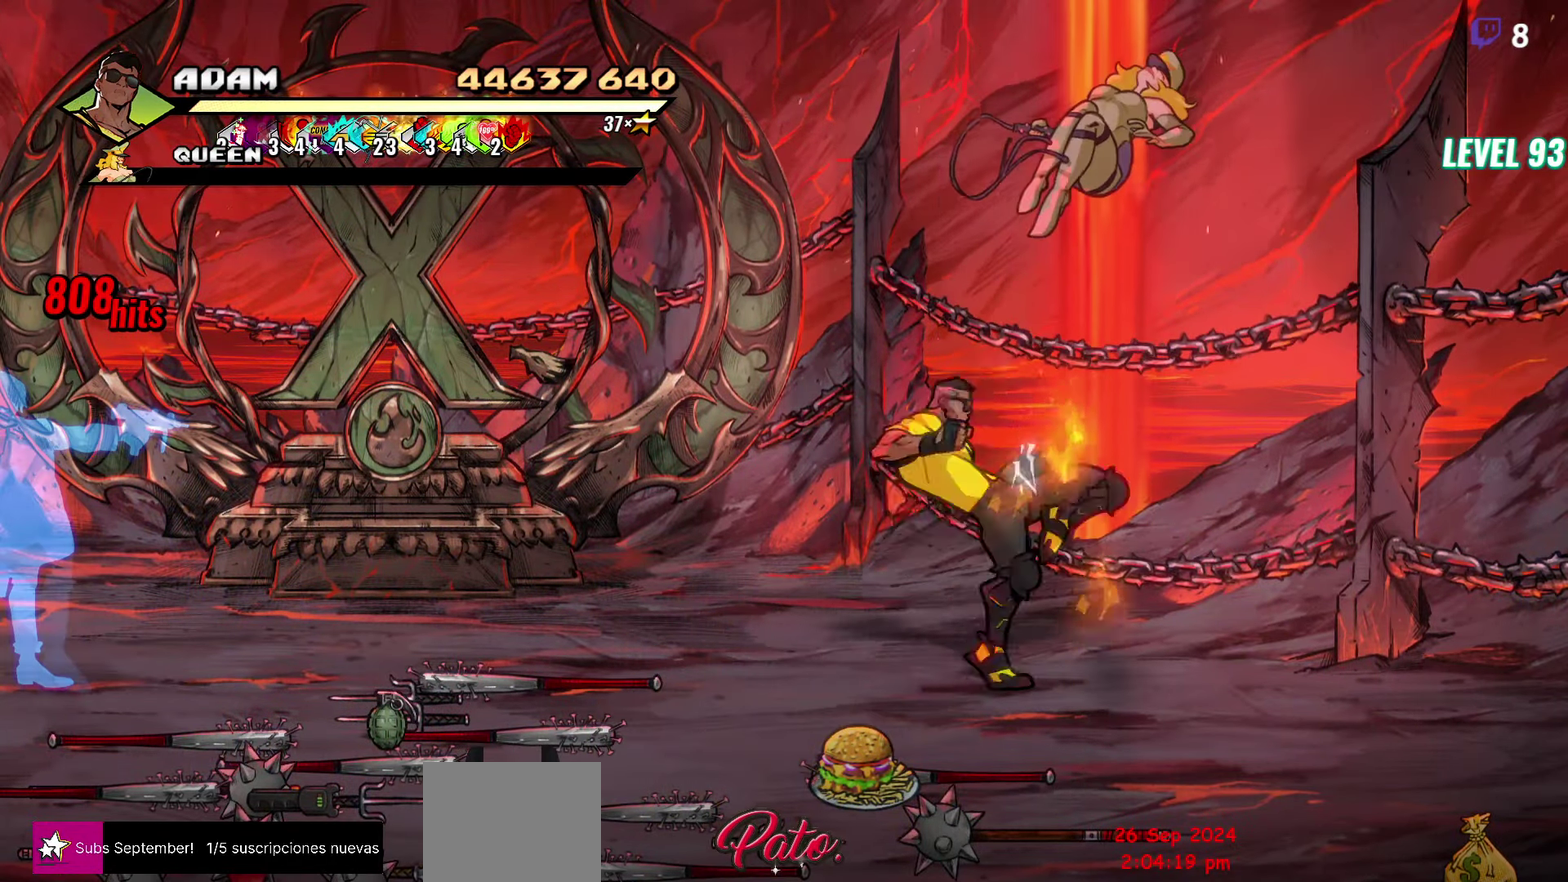
{"buttons": [], "events": [[266, "Y", "down"], [316, "Y", "up"], [400, "Y", "down"], [483, "Y", "up"]]}
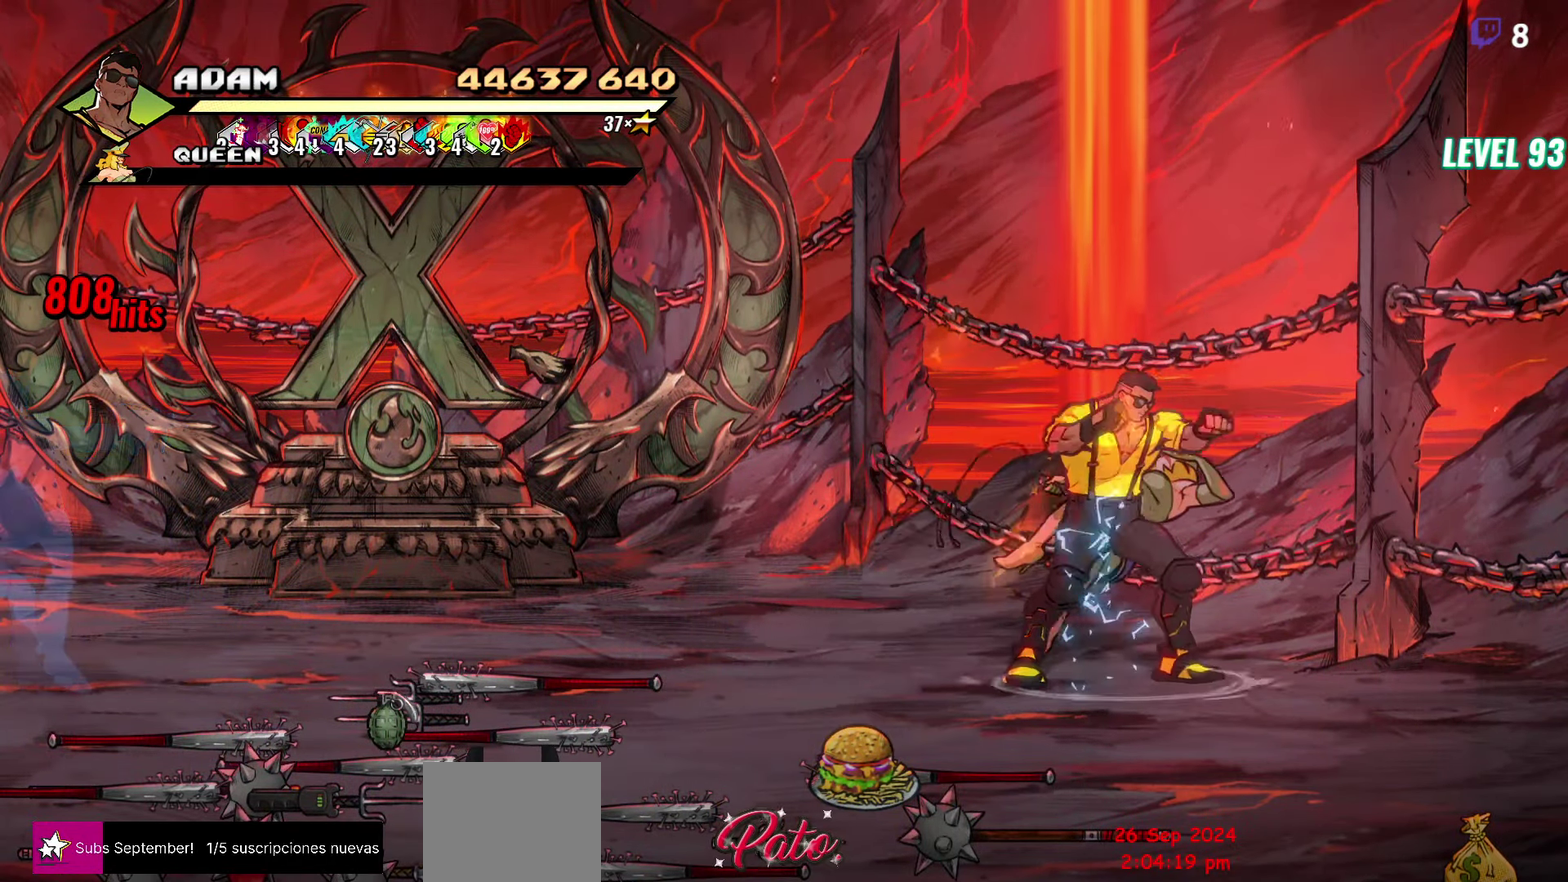
{"buttons": ["DPAD_DOWN", "DPAD_LEFT"], "events": [[183, "DPAD_DOWN", "down"], [266, "DPAD_LEFT", "down"]]}
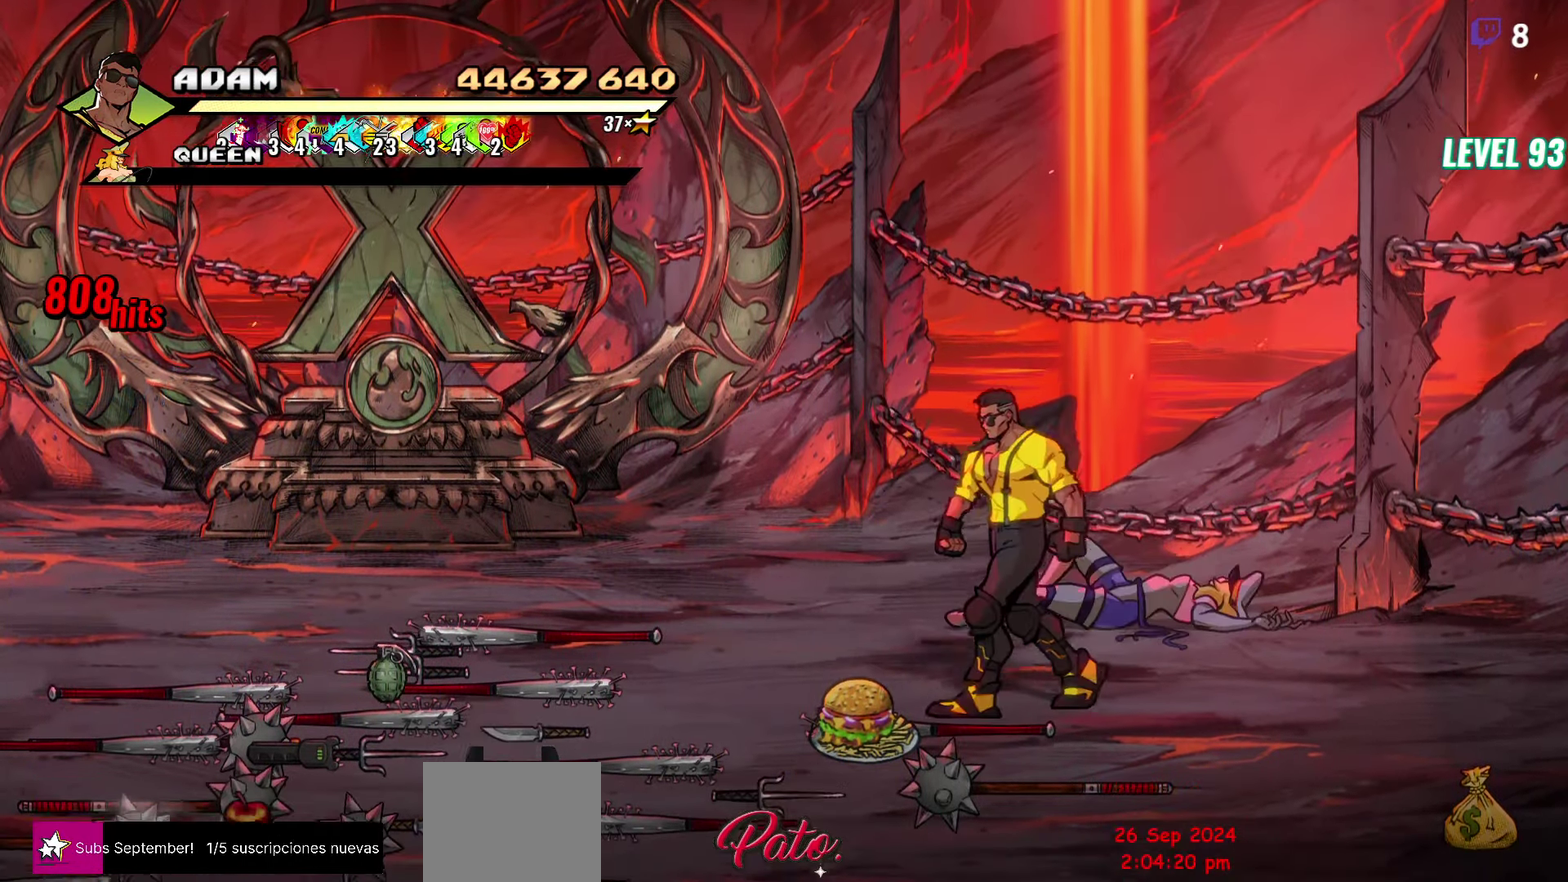
{"buttons": ["DPAD_LEFT"], "events": [[33, "DPAD_LEFT", "up"], [300, "DPAD_DOWN", "up"], [333, "B", "down"], [450, "B", "up"], [483, "DPAD_LEFT", "down"]]}
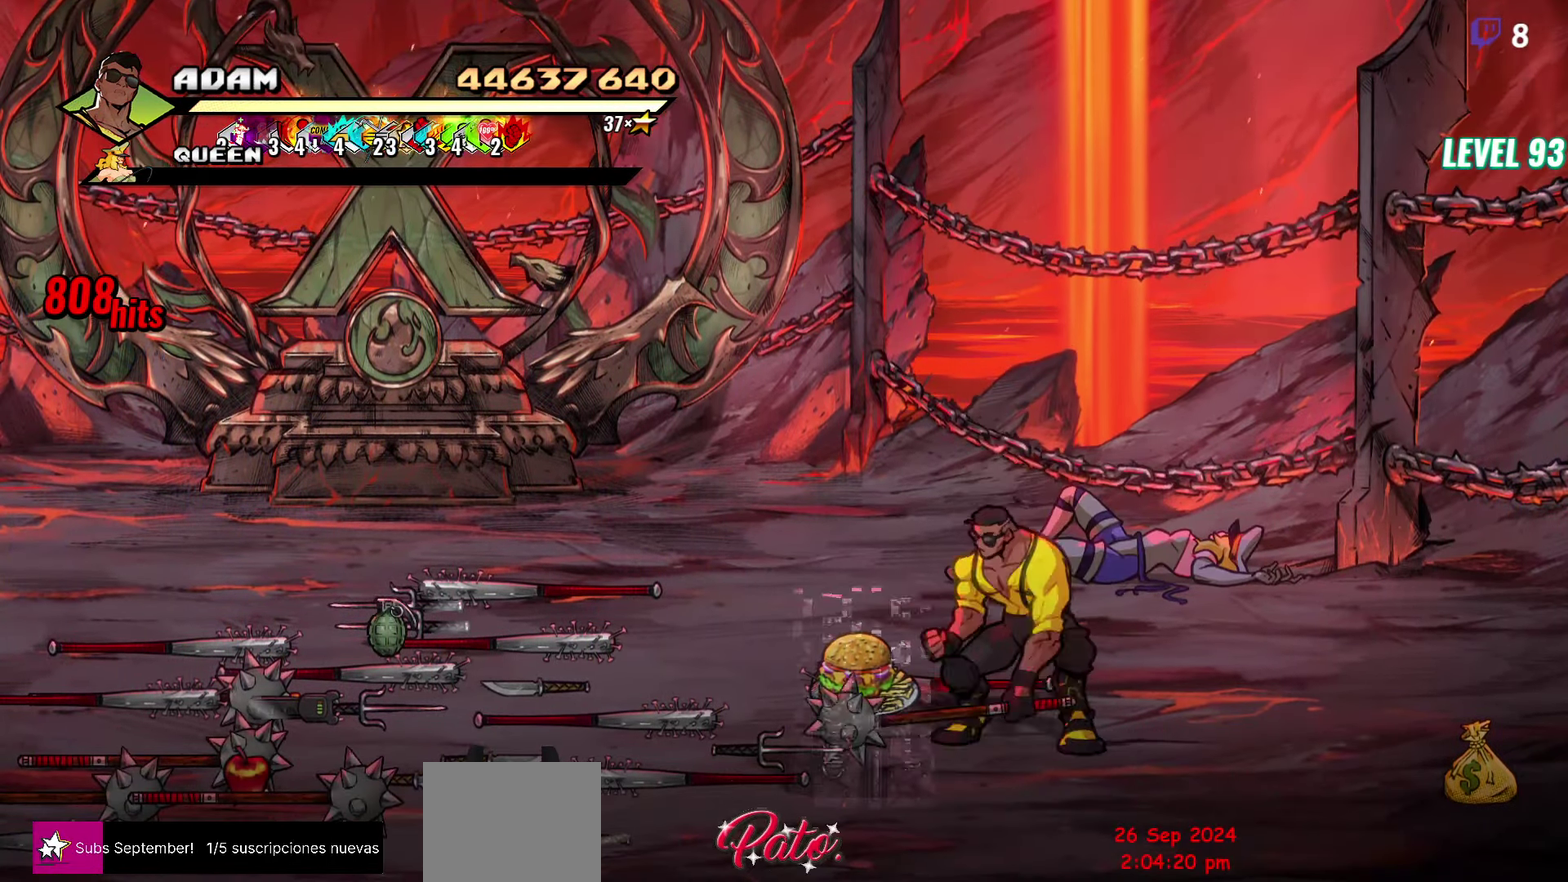
{"buttons": ["DPAD_RIGHT"], "events": [[50, "DPAD_UP", "down"], [150, "DPAD_UP", "up"], [250, "DPAD_LEFT", "up"], [316, "B", "down"], [433, "B", "up"], [483, "DPAD_RIGHT", "down"]]}
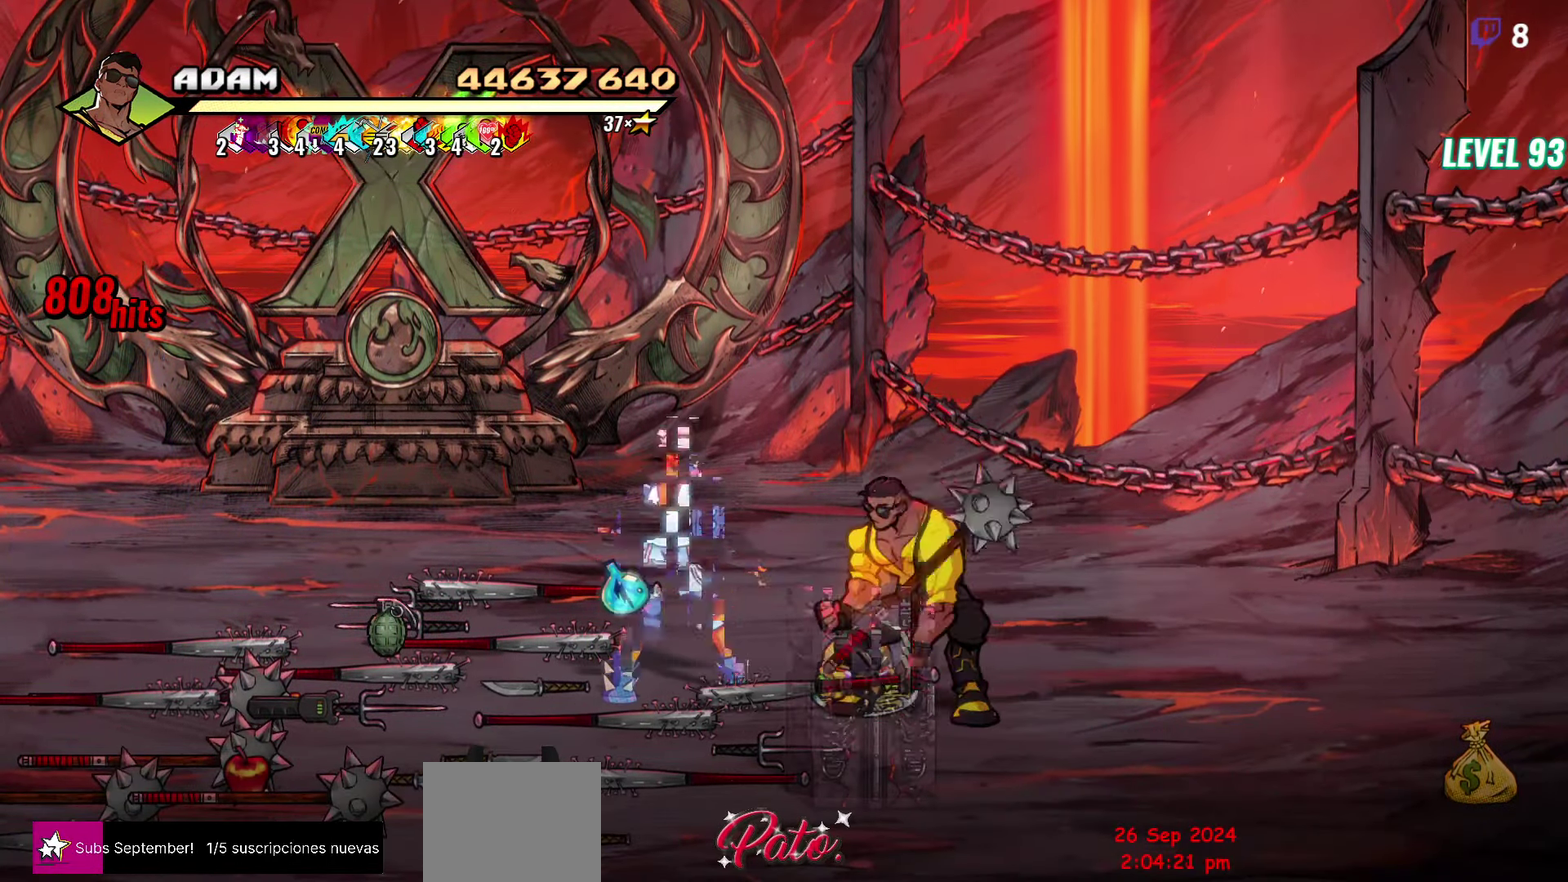
{"buttons": ["DPAD_RIGHT"], "events": []}
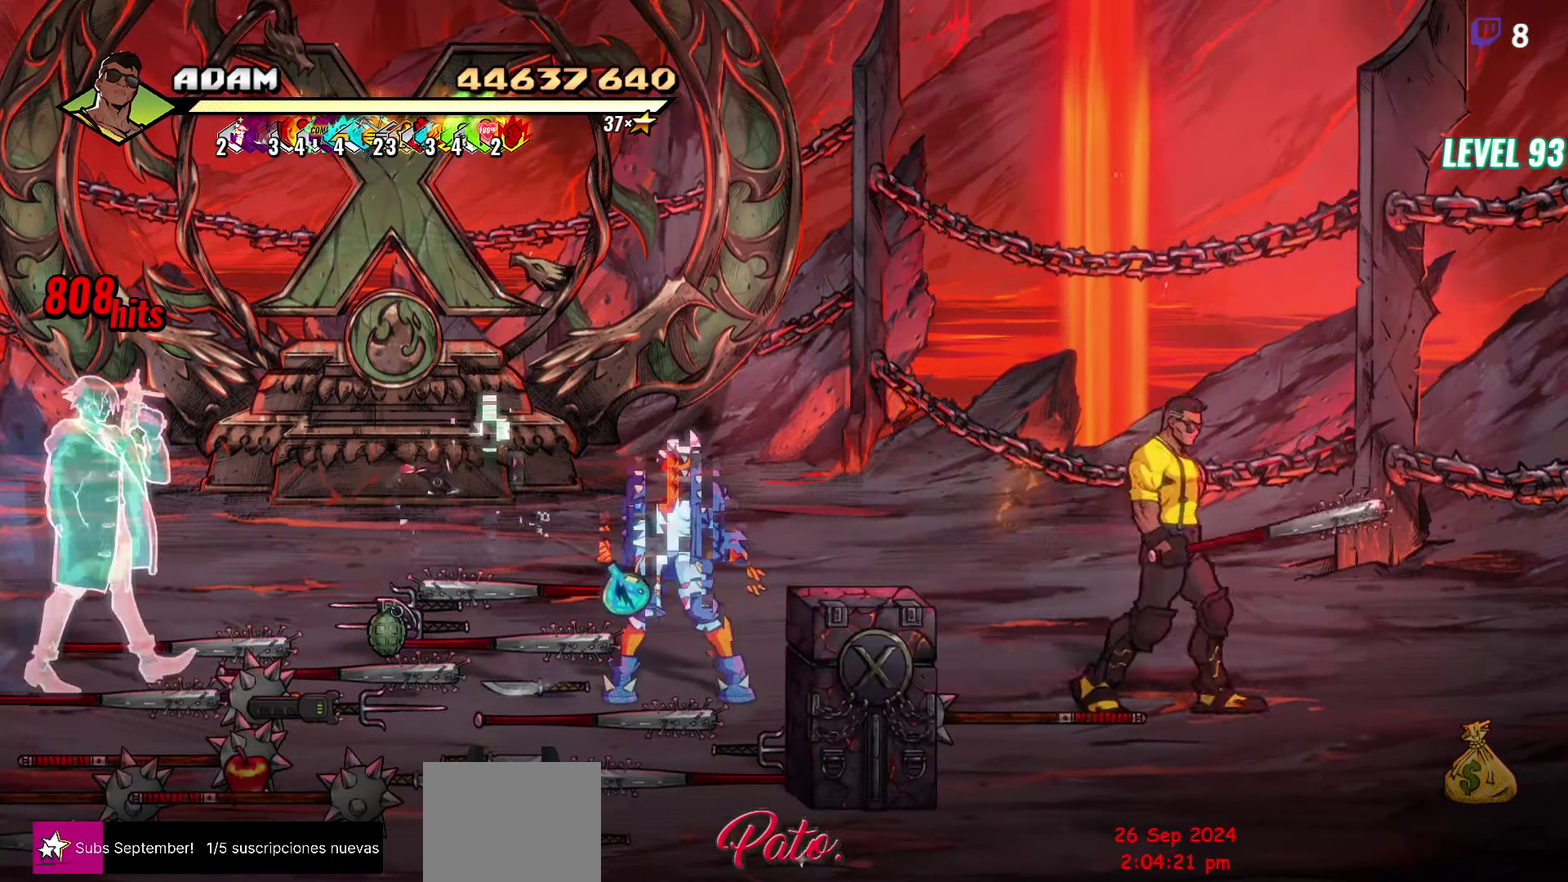
{"buttons": ["DPAD_LEFT"], "events": [[33, "DPAD_RIGHT", "up"], [66, "DPAD_LEFT", "down"], [100, "B", "down"], [200, "B", "up"]]}
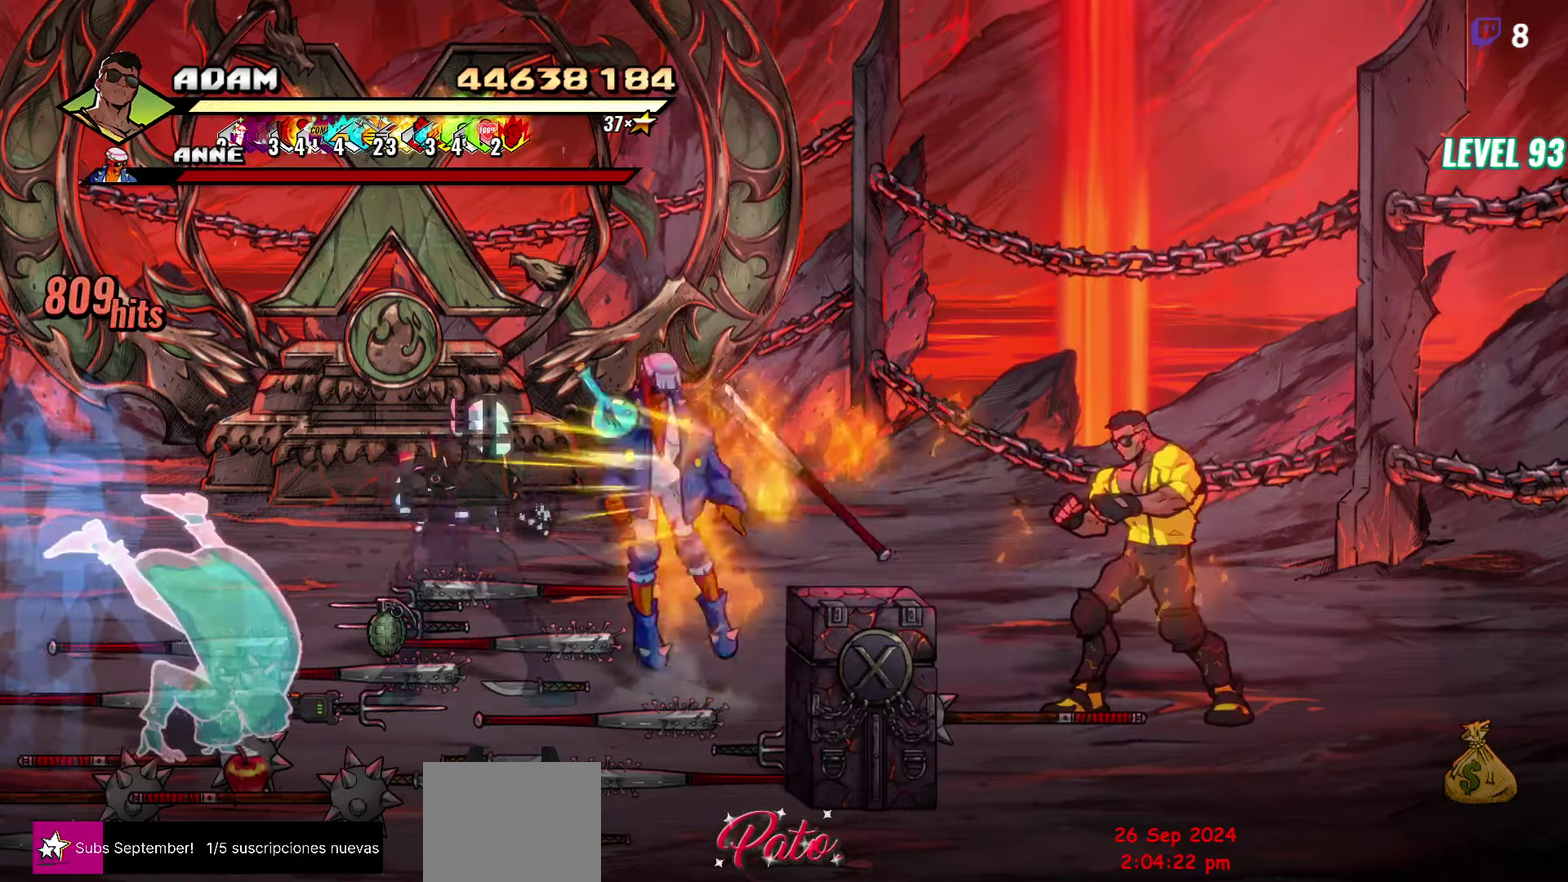
{"buttons": ["DPAD_LEFT"], "events": [[183, "B", "down"], [300, "B", "up"]]}
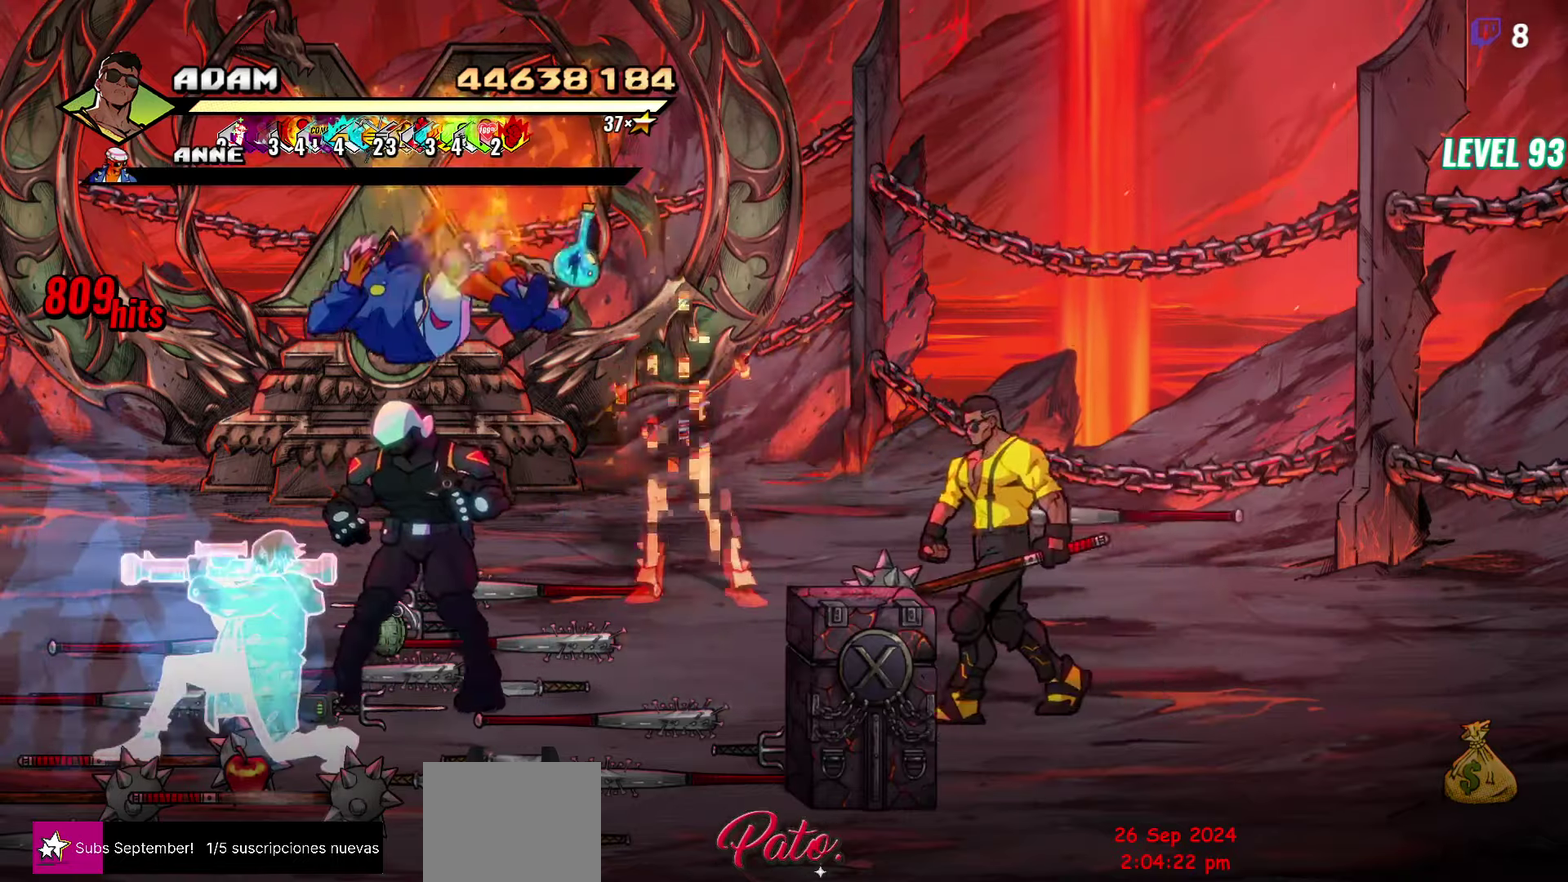
{"buttons": ["L2", "DPAD_LEFT"], "events": [[283, "B", "down"], [400, "B", "up"], [450, "L2", "down"]]}
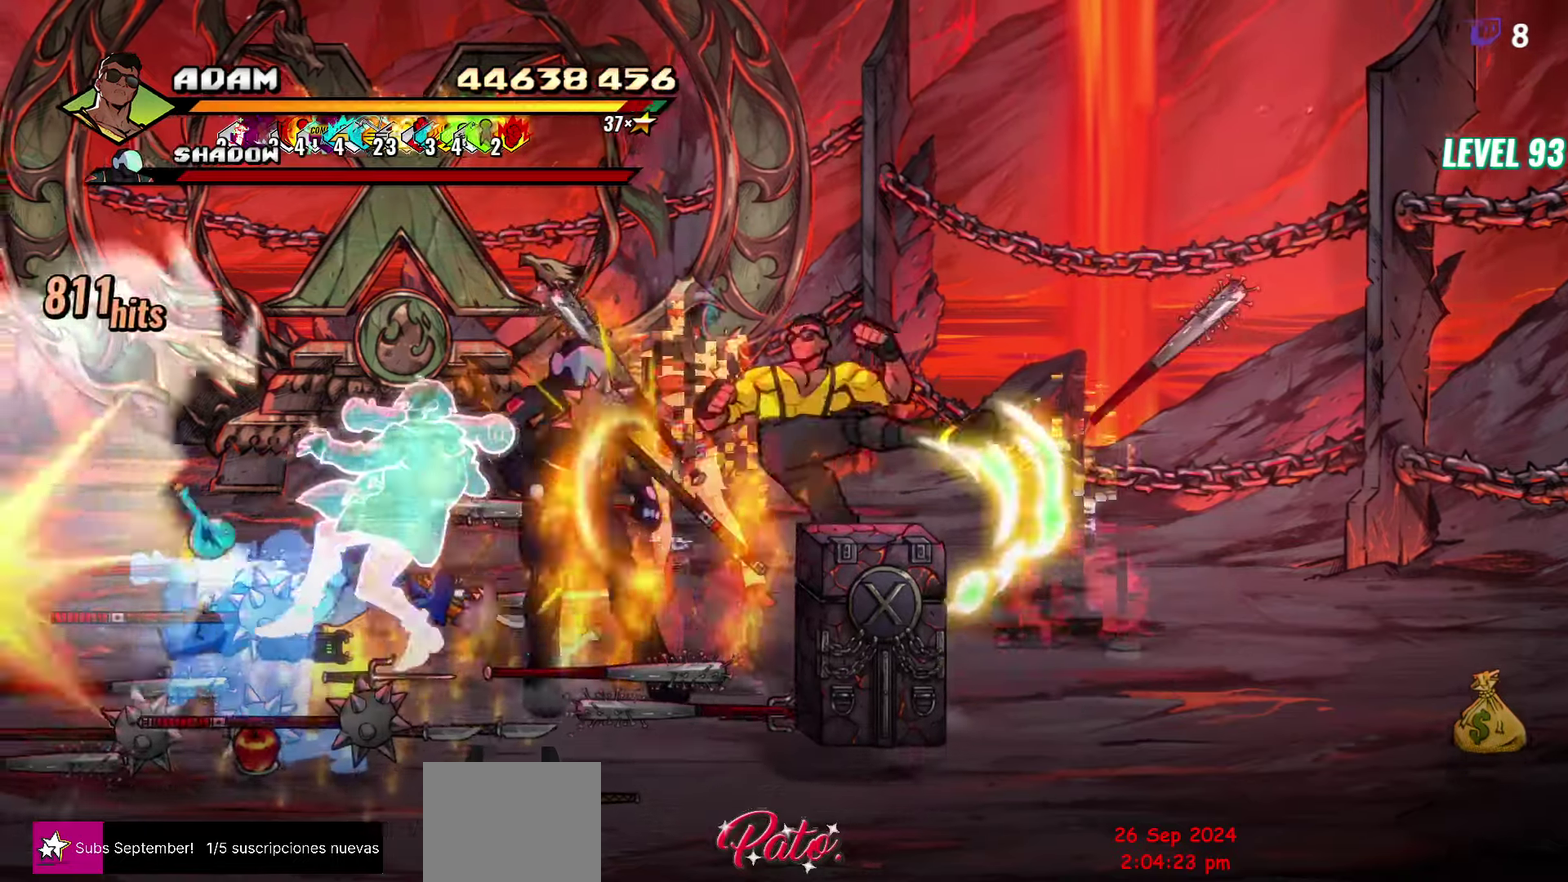
{"buttons": ["Y"], "events": [[67, "DPAD_LEFT", "up"], [83, "L2", "up"], [500, "Y", "down"]]}
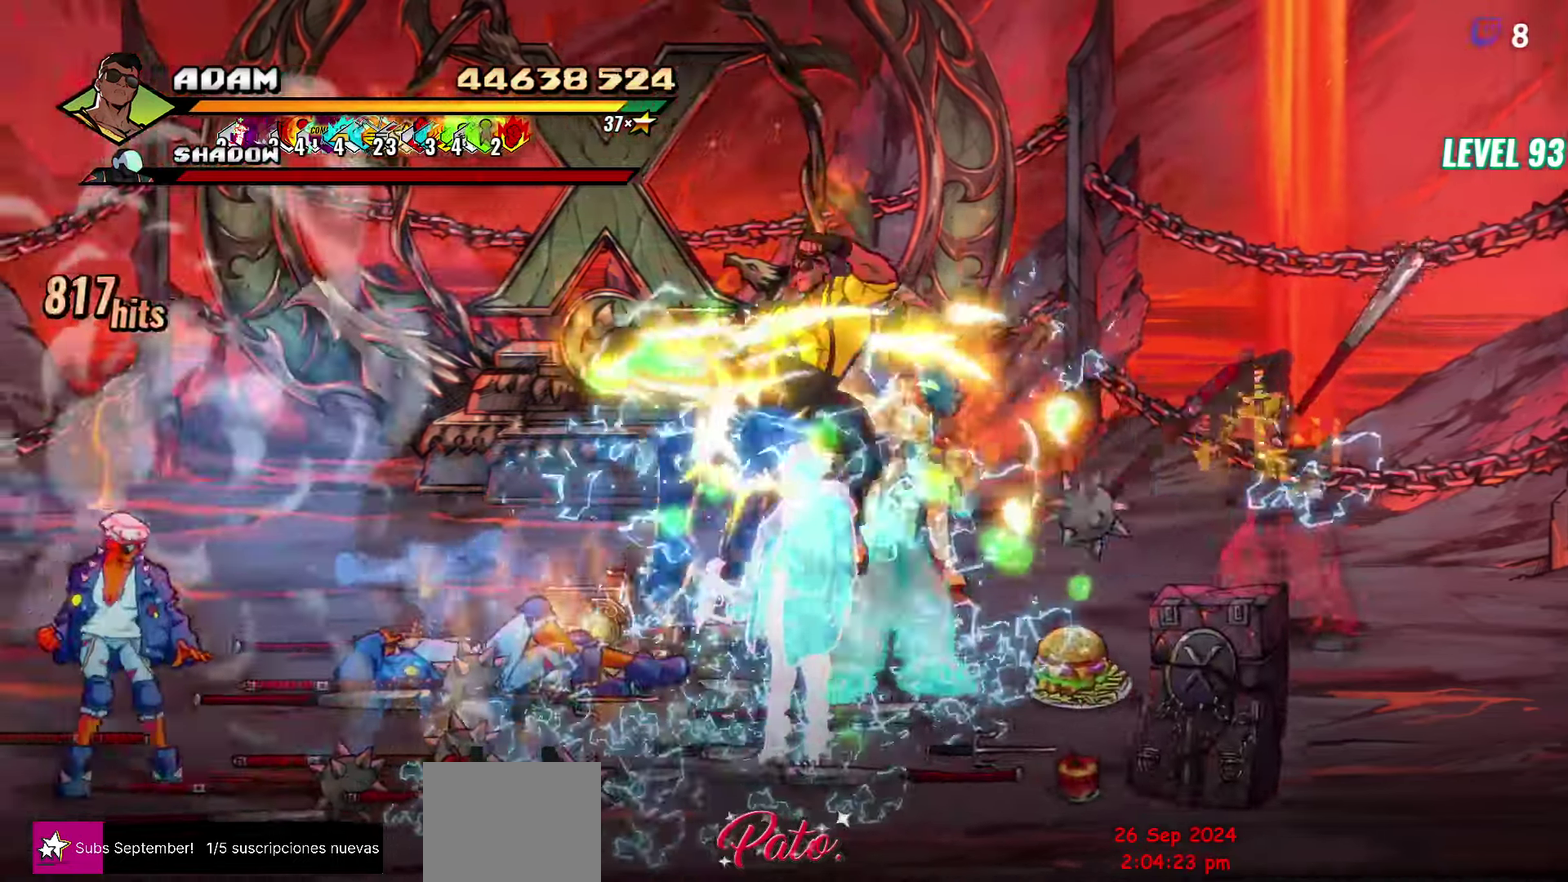
{"buttons": ["DPAD_LEFT"], "events": [[117, "Y", "up"], [433, "DPAD_LEFT", "down"]]}
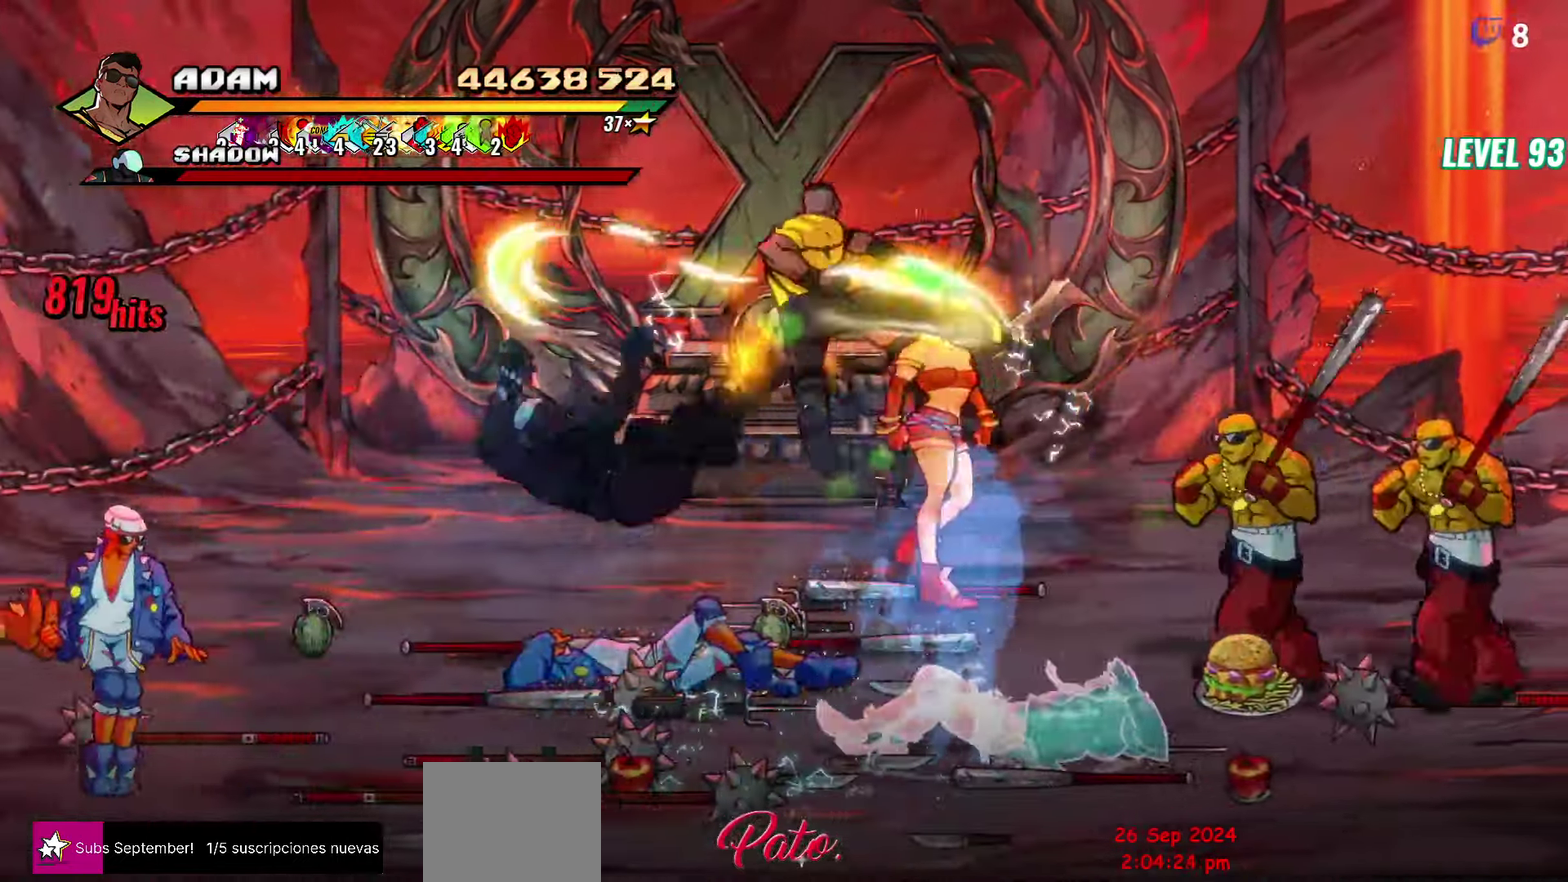
{"buttons": [], "events": [[17, "DPAD_LEFT", "up"], [67, "DPAD_LEFT", "down"], [233, "Y", "down"], [350, "Y", "up"], [367, "DPAD_LEFT", "up"]]}
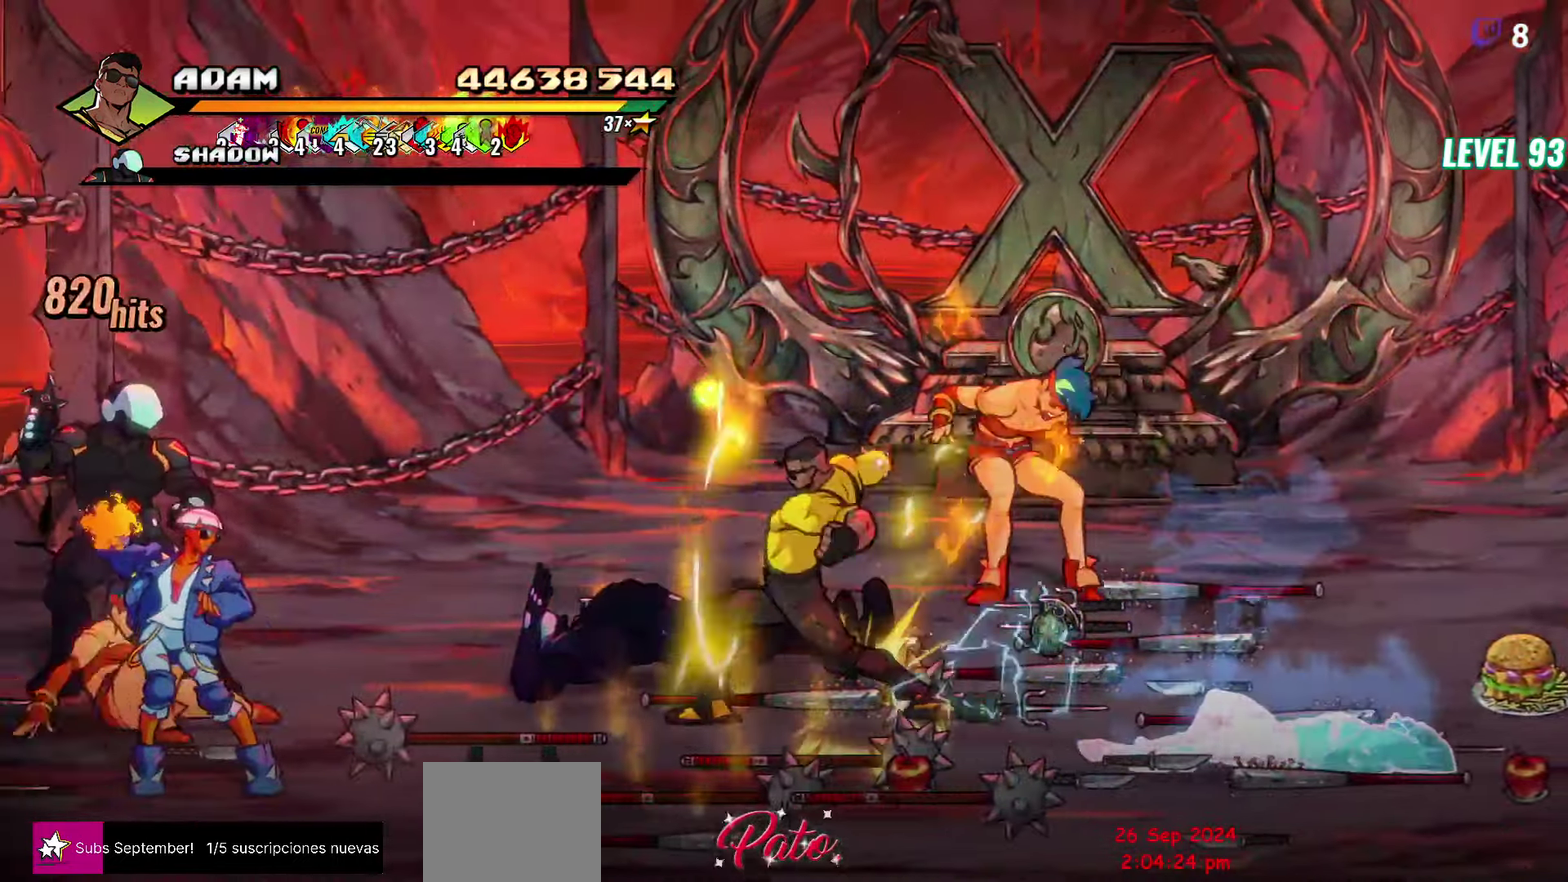
{"buttons": [], "events": [[217, "L2", "down"], [333, "L2", "up"], [417, "L2", "down"], [467, "L2", "up"]]}
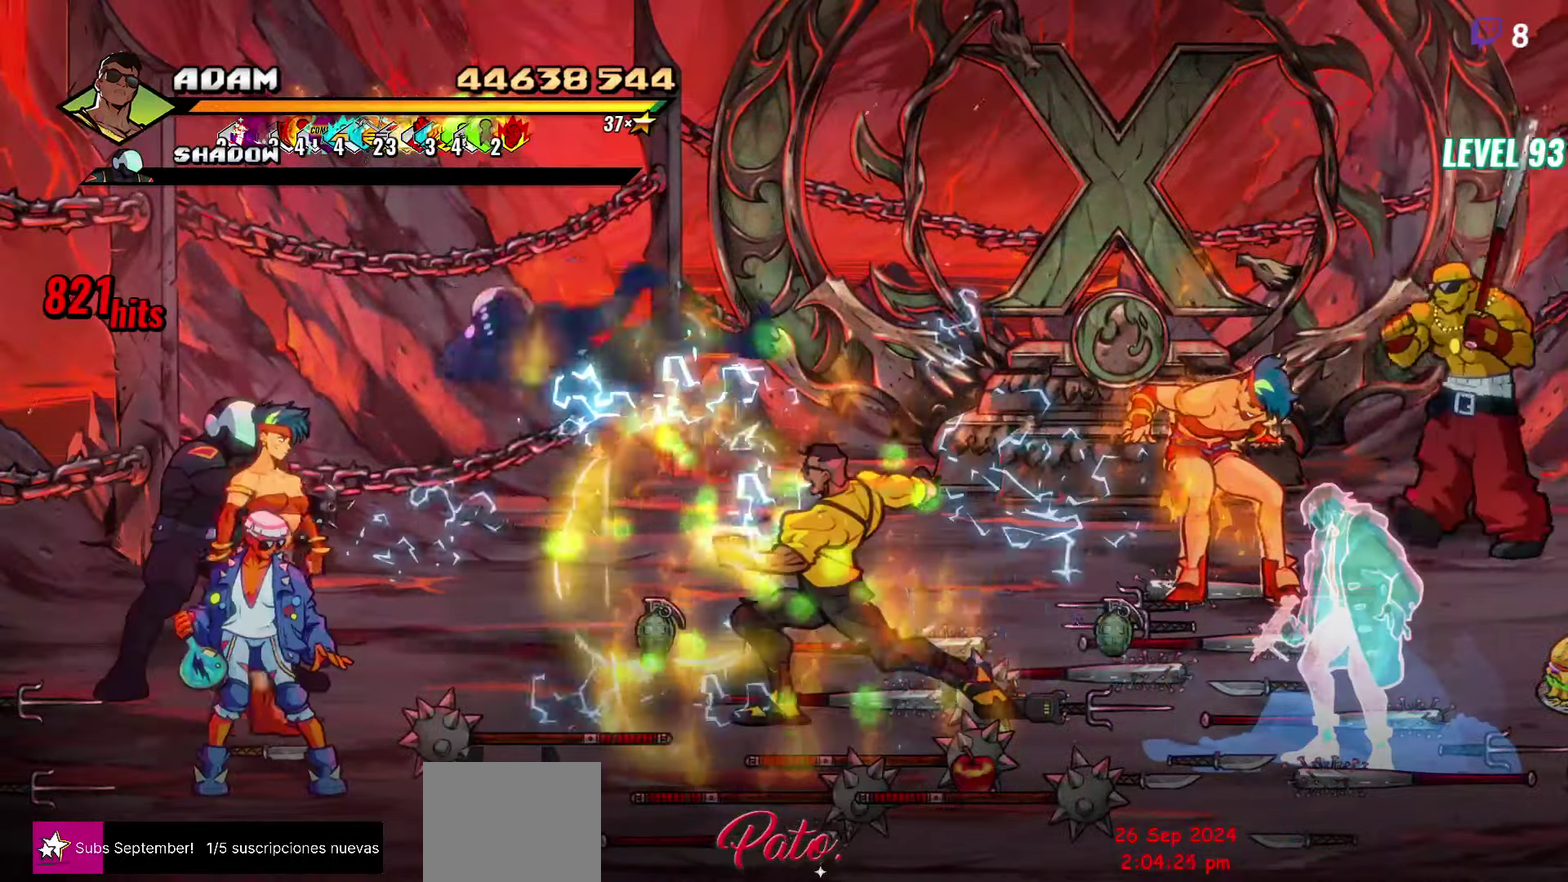
{"buttons": [], "events": [[133, "L2", "down"], [183, "L2", "up"], [333, "L2", "down"], [417, "L2", "up"]]}
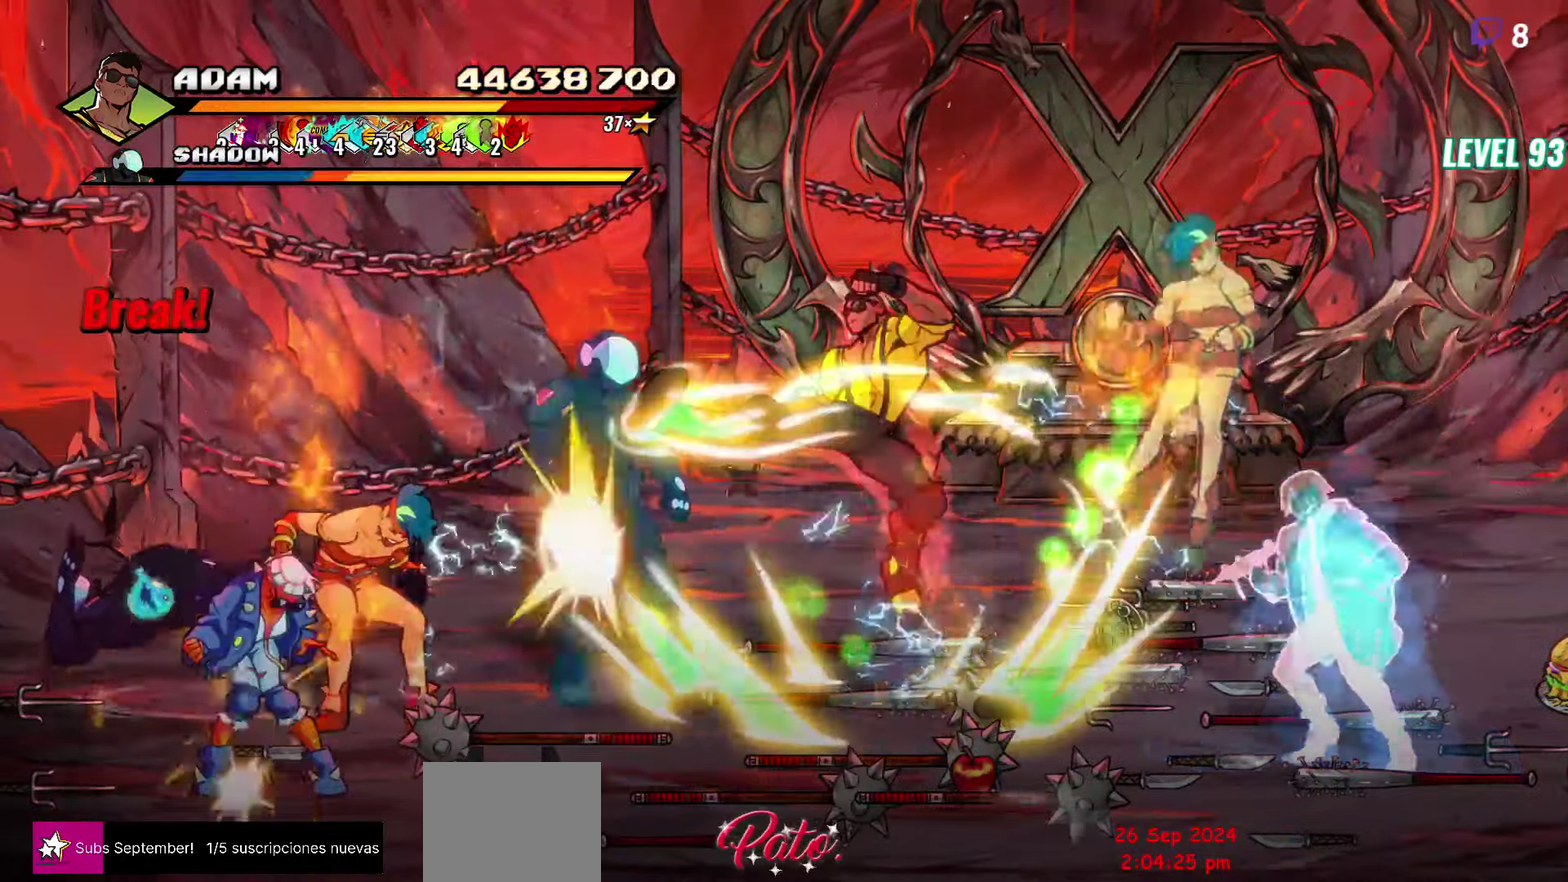
{"buttons": ["DPAD_LEFT"], "events": [[117, "DPAD_LEFT", "down"], [183, "DPAD_LEFT", "up"], [283, "DPAD_LEFT", "down"]]}
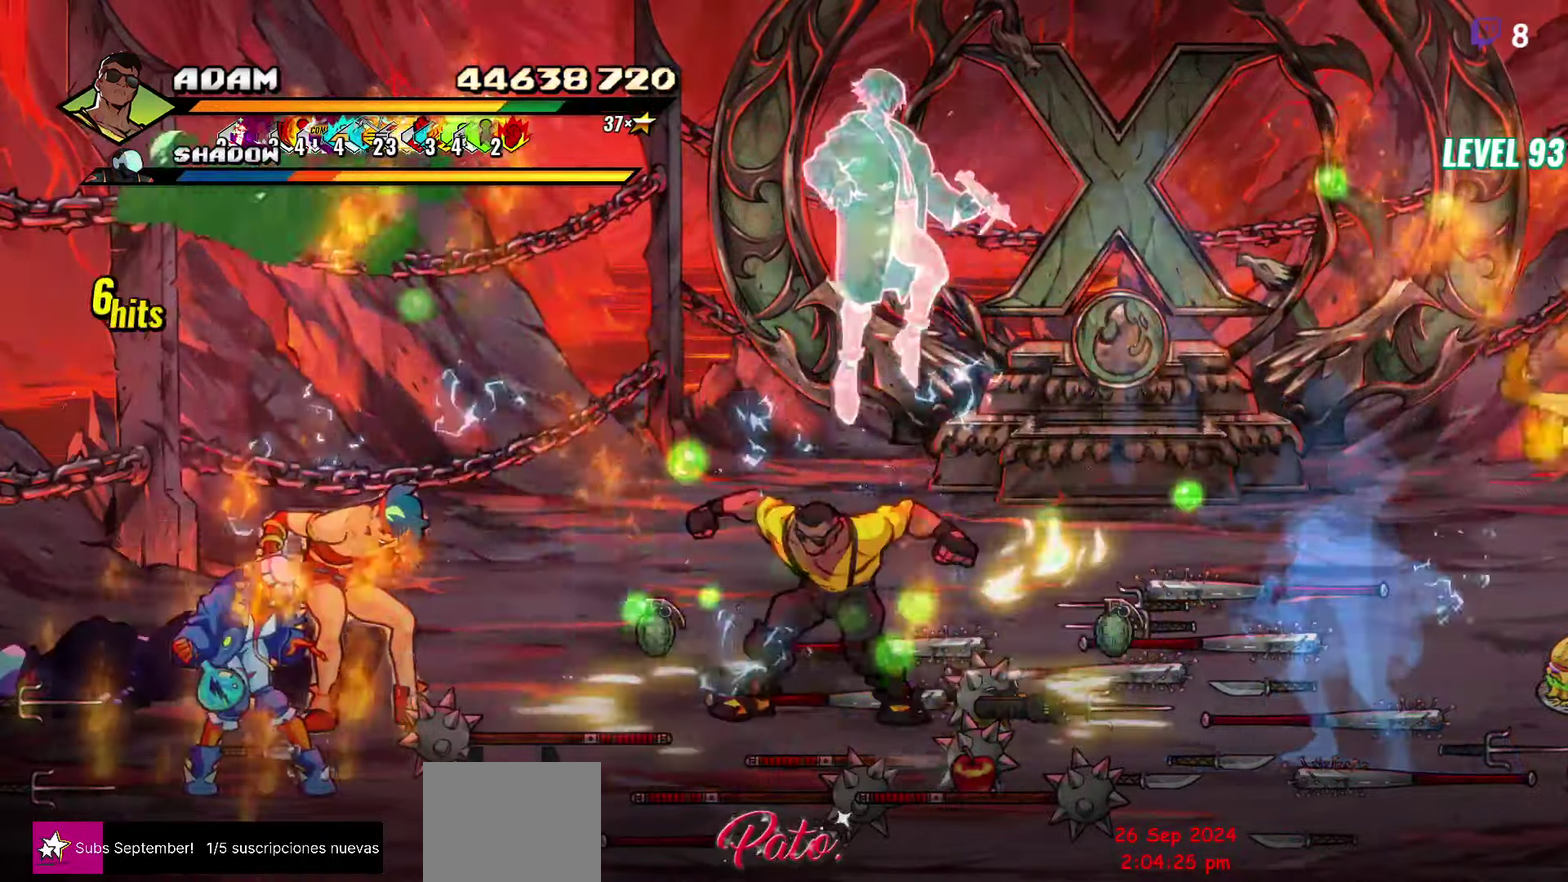
{"buttons": ["DPAD_LEFT"], "events": [[133, "Y", "down"], [217, "Y", "up"], [300, "L2", "down"], [433, "L2", "up"]]}
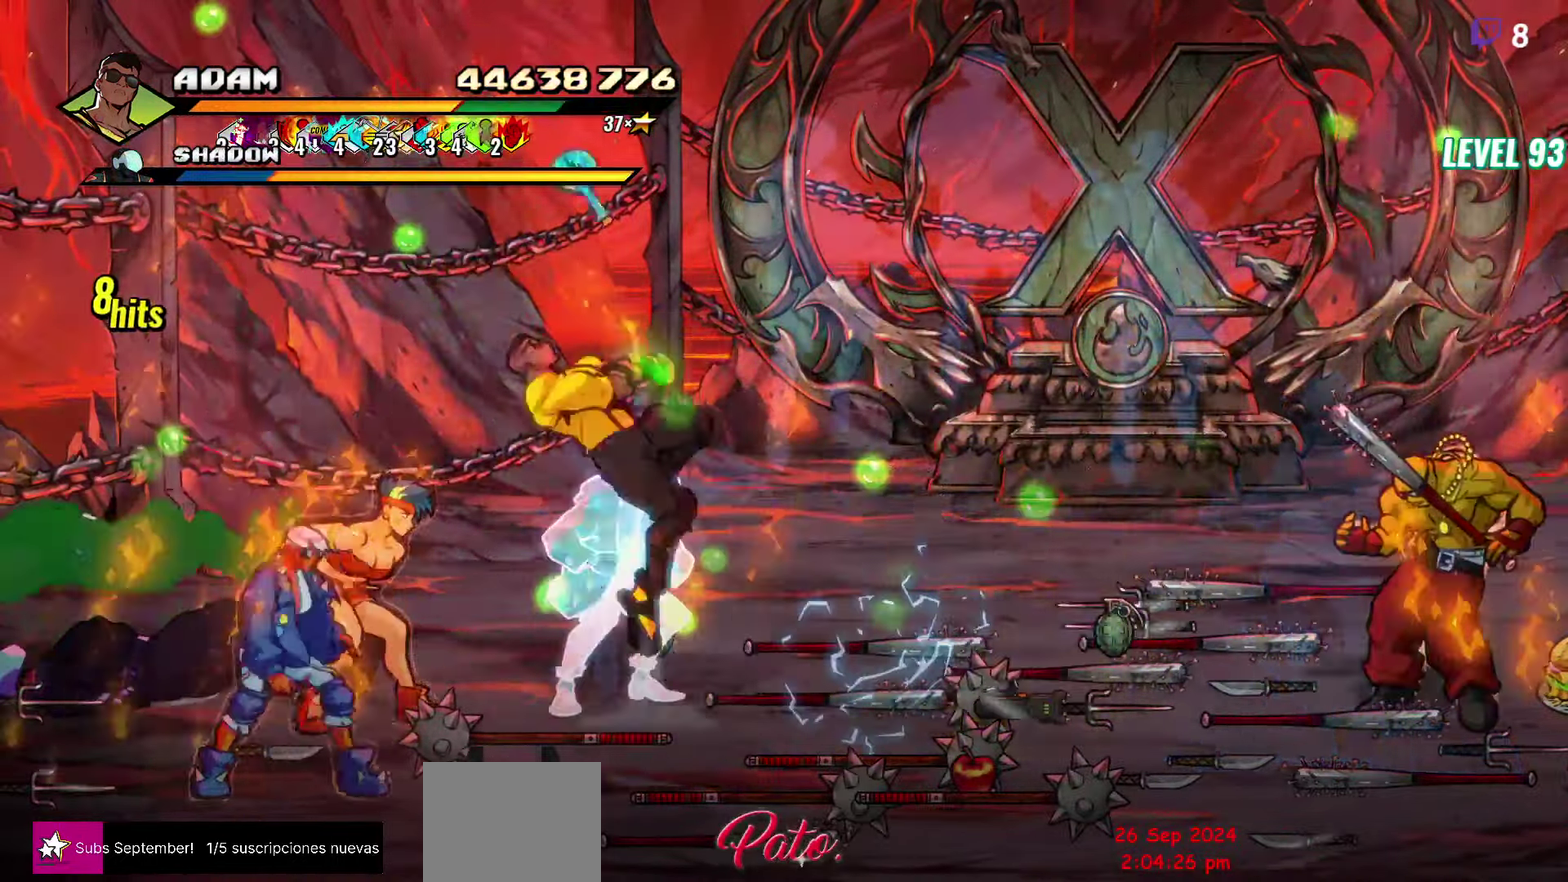
{"buttons": ["DPAD_RIGHT"], "events": [[100, "DPAD_LEFT", "up"], [167, "Y", "down"], [234, "Y", "up"], [267, "DPAD_RIGHT", "down"]]}
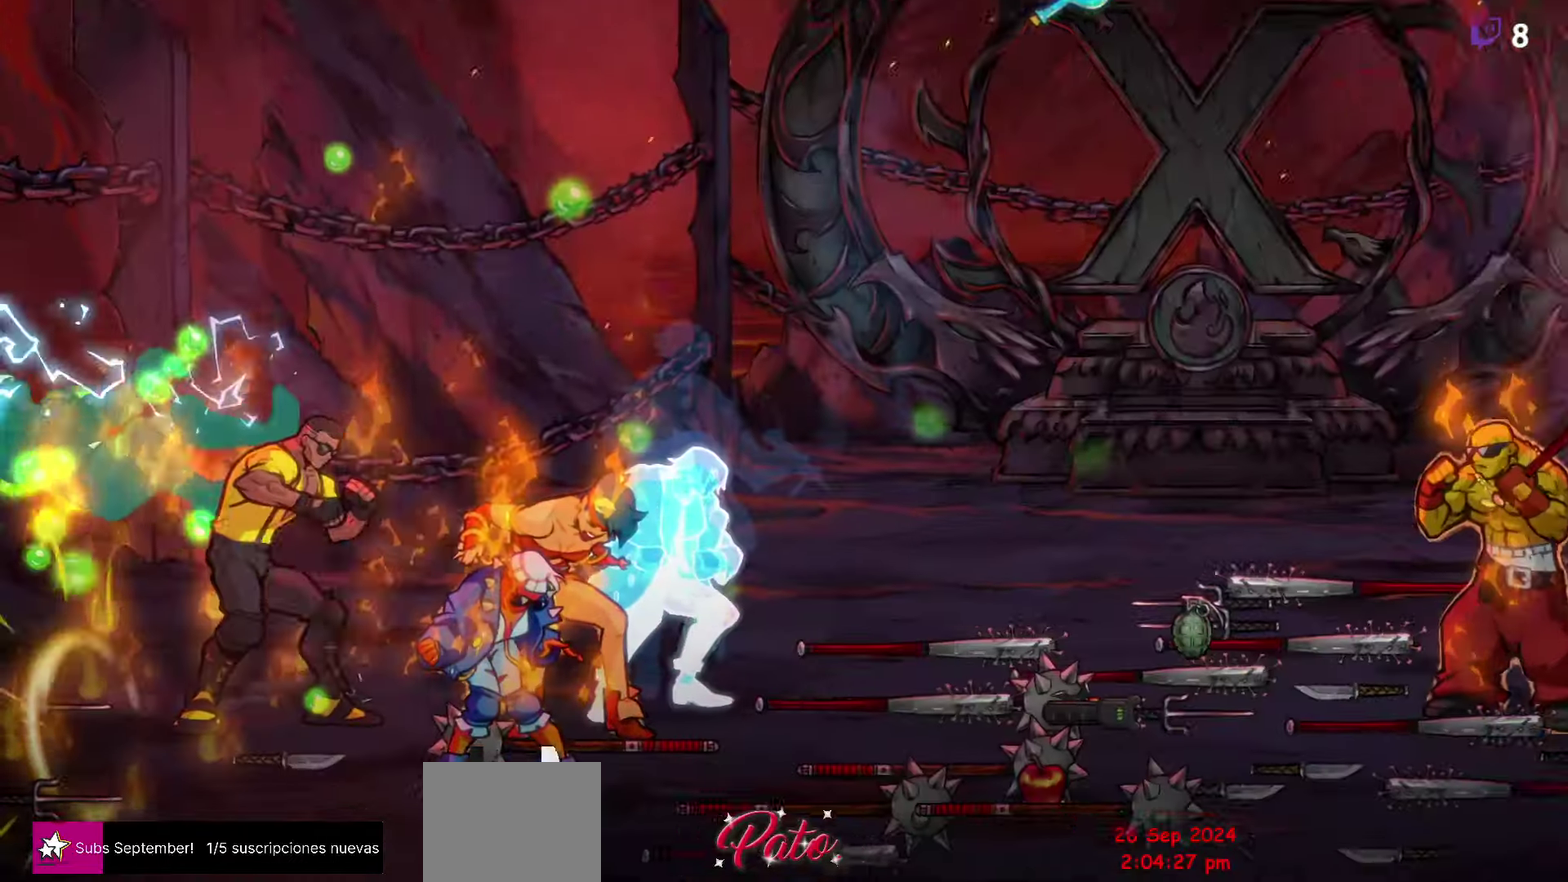
{"buttons": [], "events": [[400, "DPAD_RIGHT", "up"]]}